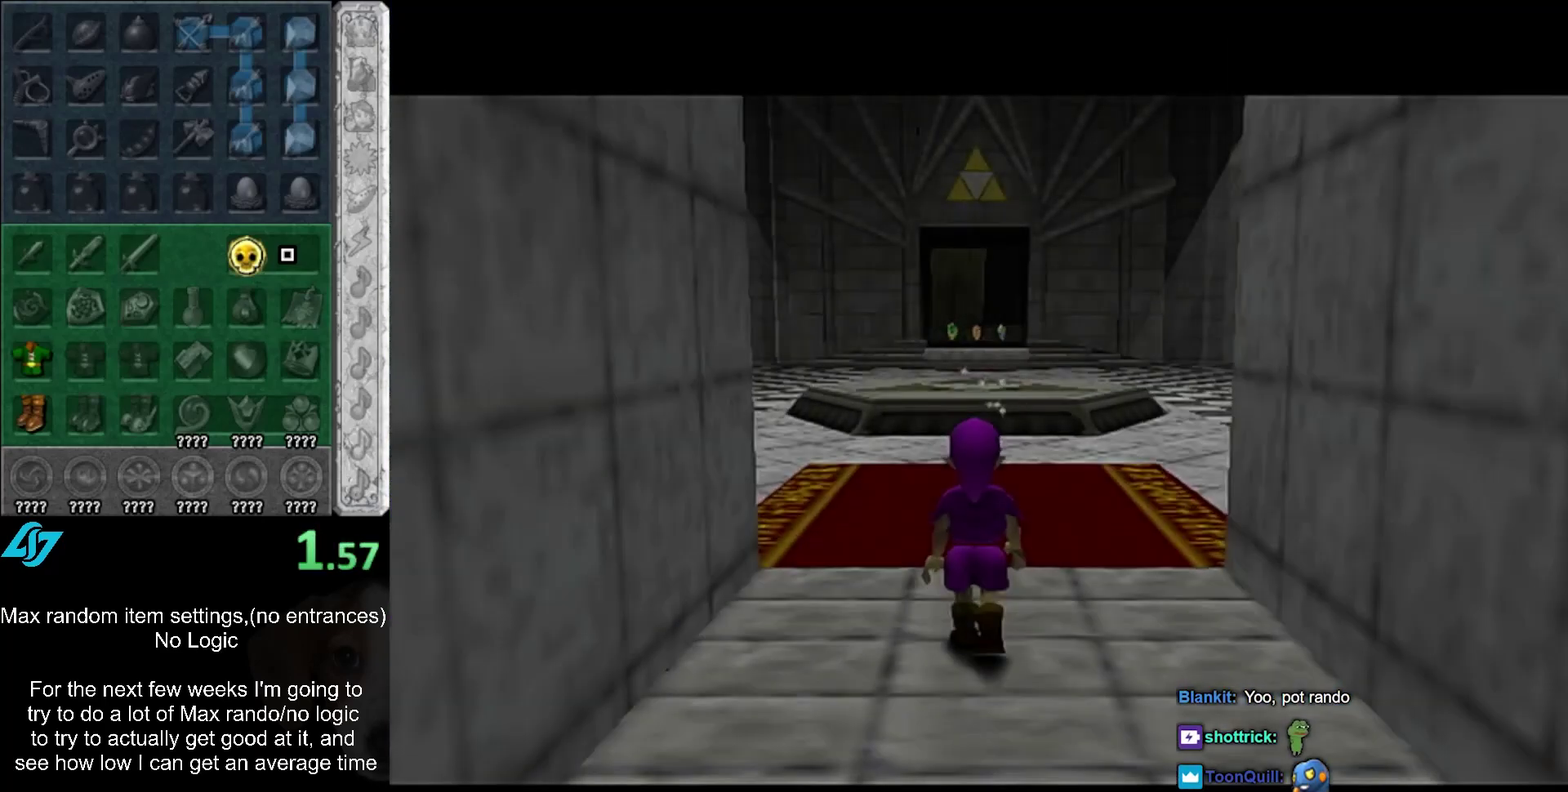
Gameplay with a controller (Xbox layout); each line is a JSON object with the inputs held at the frame after it. "events" lists button and stick changes between this image and that frame as [ms after this image, input, new state], when the widget could be followed in between. Not read: DPAD_DOWN DPAD_LEFT DPAD_RIGHT DPAD_UP L3 R2 R3.
{"buttons": [], "left_stick": "down", "right_stick": "center", "events": [[383, "left_stick", "down"]]}
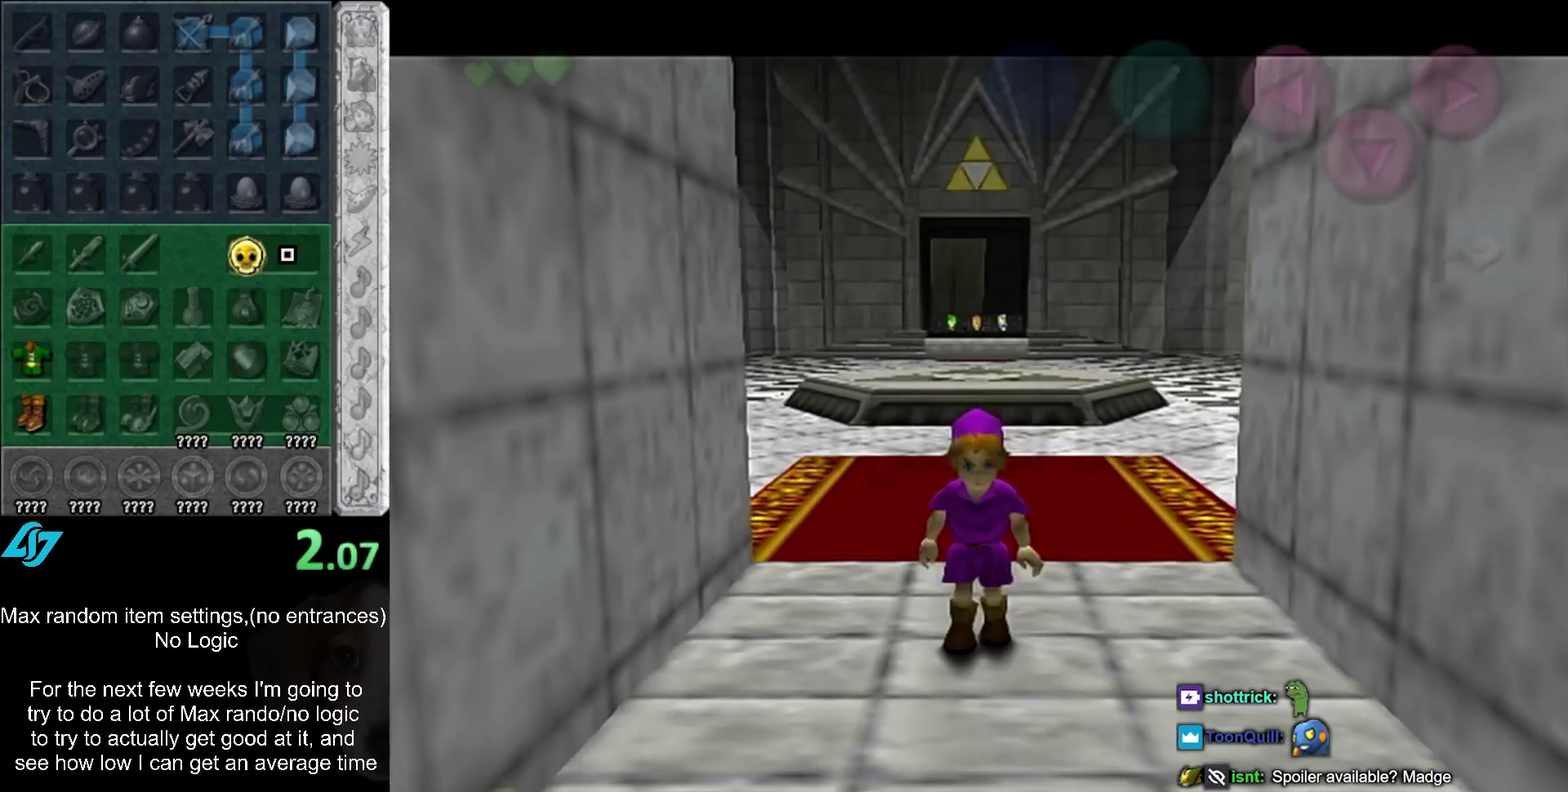
{"buttons": [], "left_stick": "center", "right_stick": "center", "events": [[33, "L1", "down"], [33, "left_stick", "center"], [250, "L1", "up"]]}
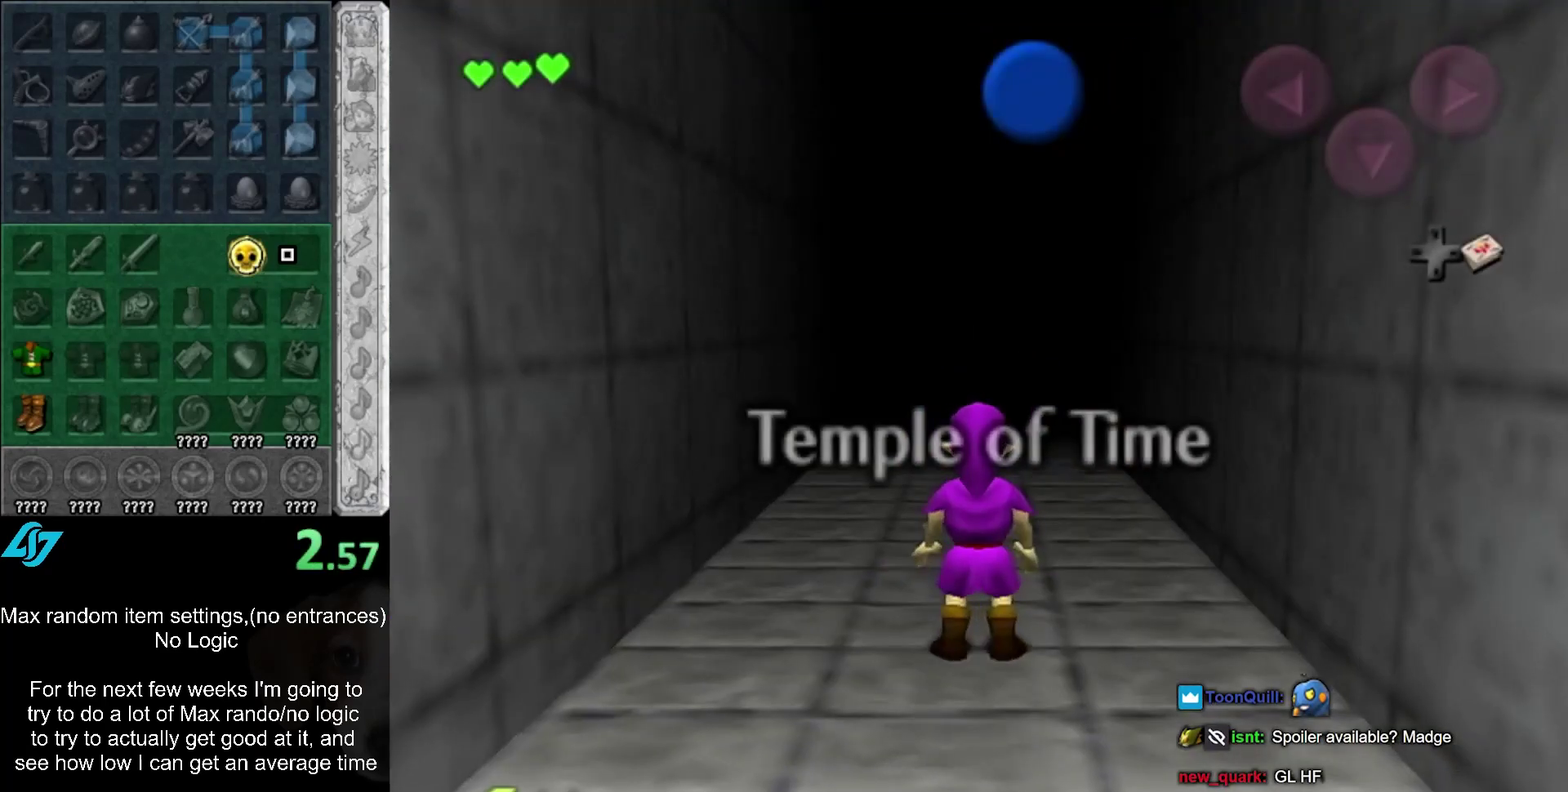
{"buttons": [], "left_stick": "center", "right_stick": "center", "events": []}
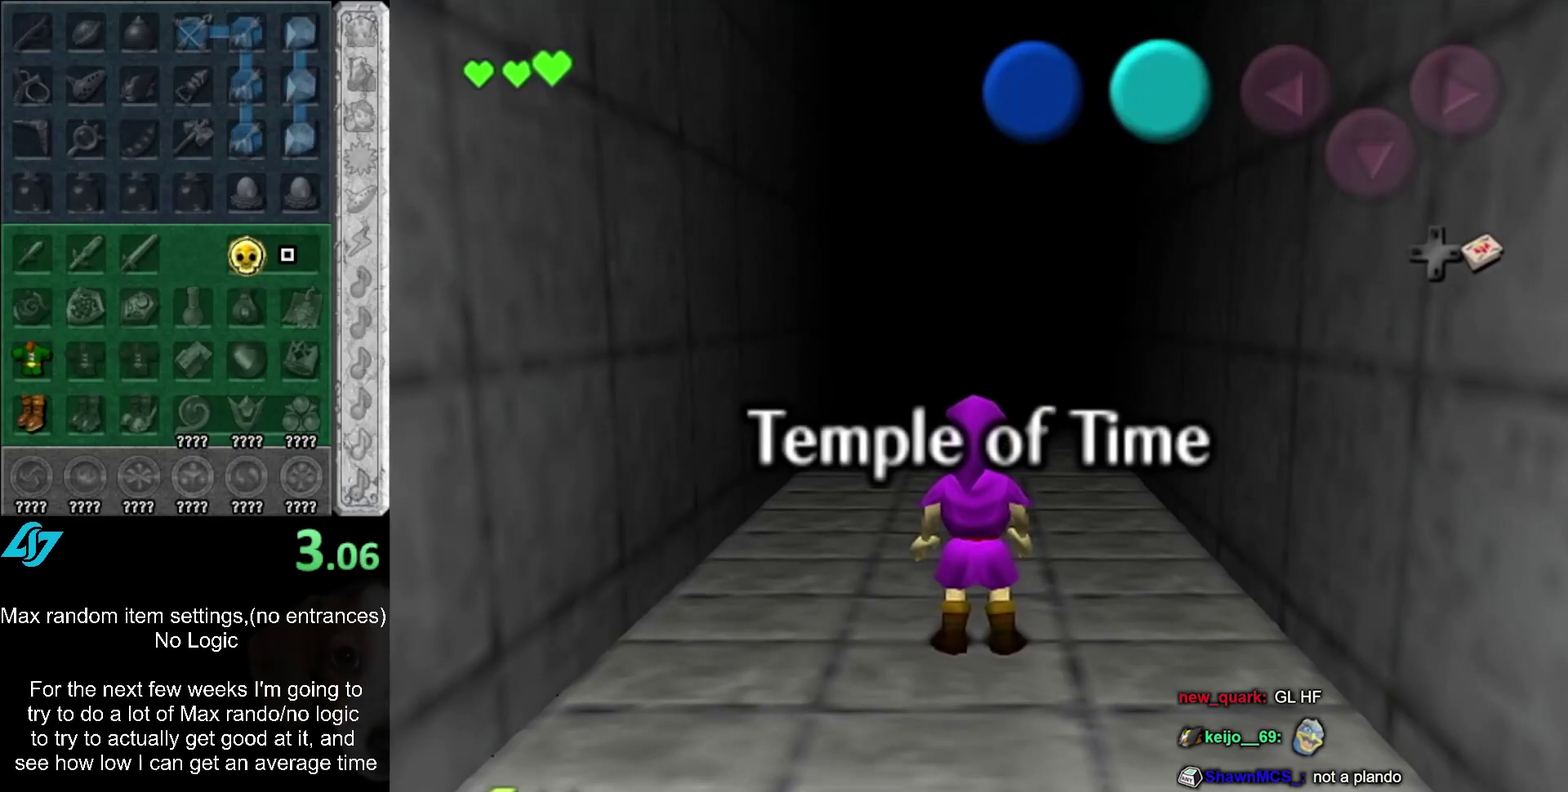
{"buttons": ["L1"], "left_stick": "down", "right_stick": "center", "events": [[183, "L1", "down"], [317, "left_stick", "down"]]}
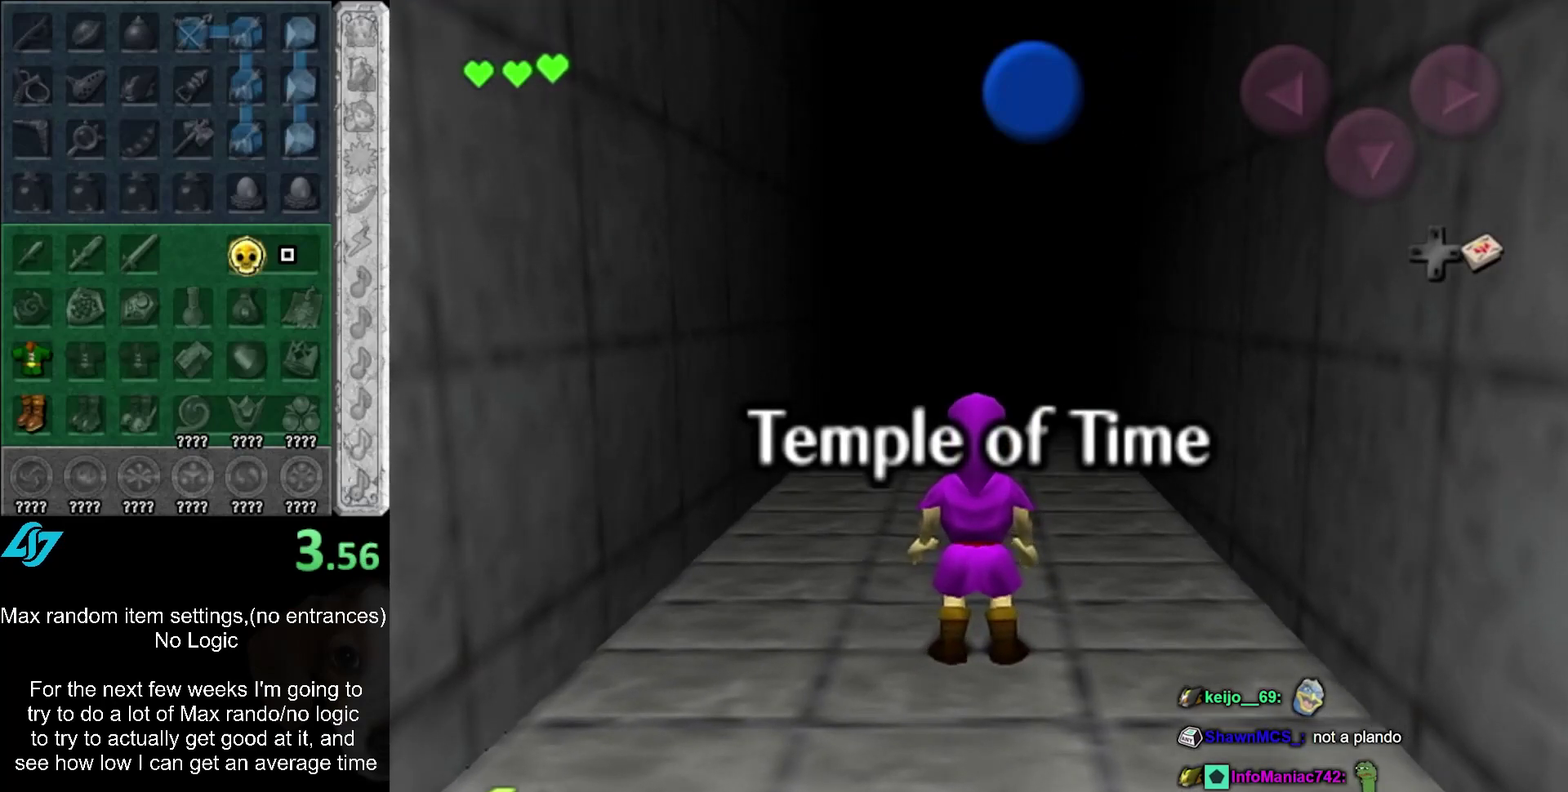
{"buttons": ["L1"], "left_stick": "up", "right_stick": "center", "events": [[283, "left_stick", "center"], [383, "left_stick", "up"]]}
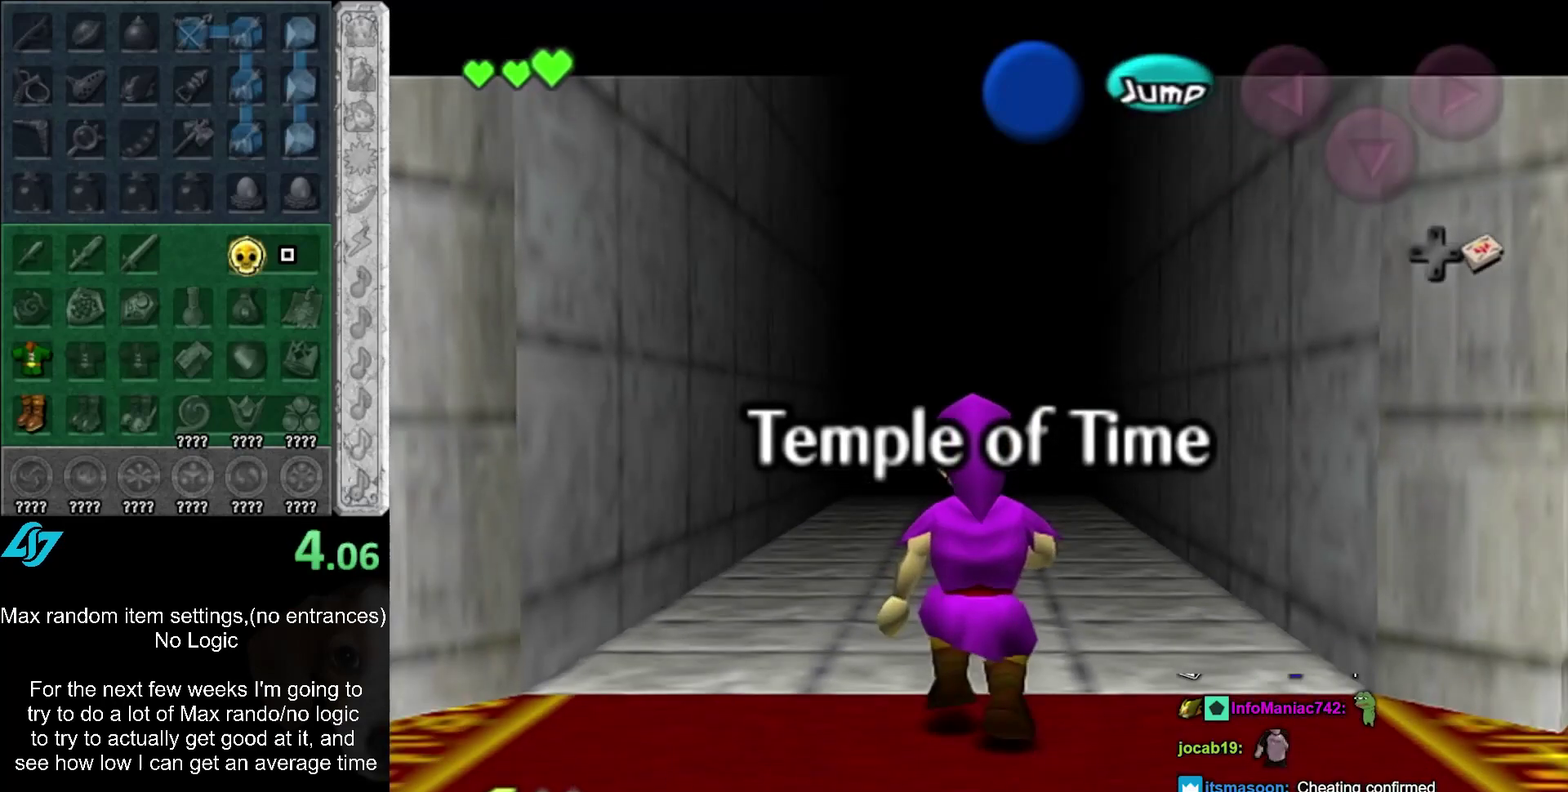
{"buttons": [], "left_stick": "up", "right_stick": "center", "events": [[433, "L1", "up"]]}
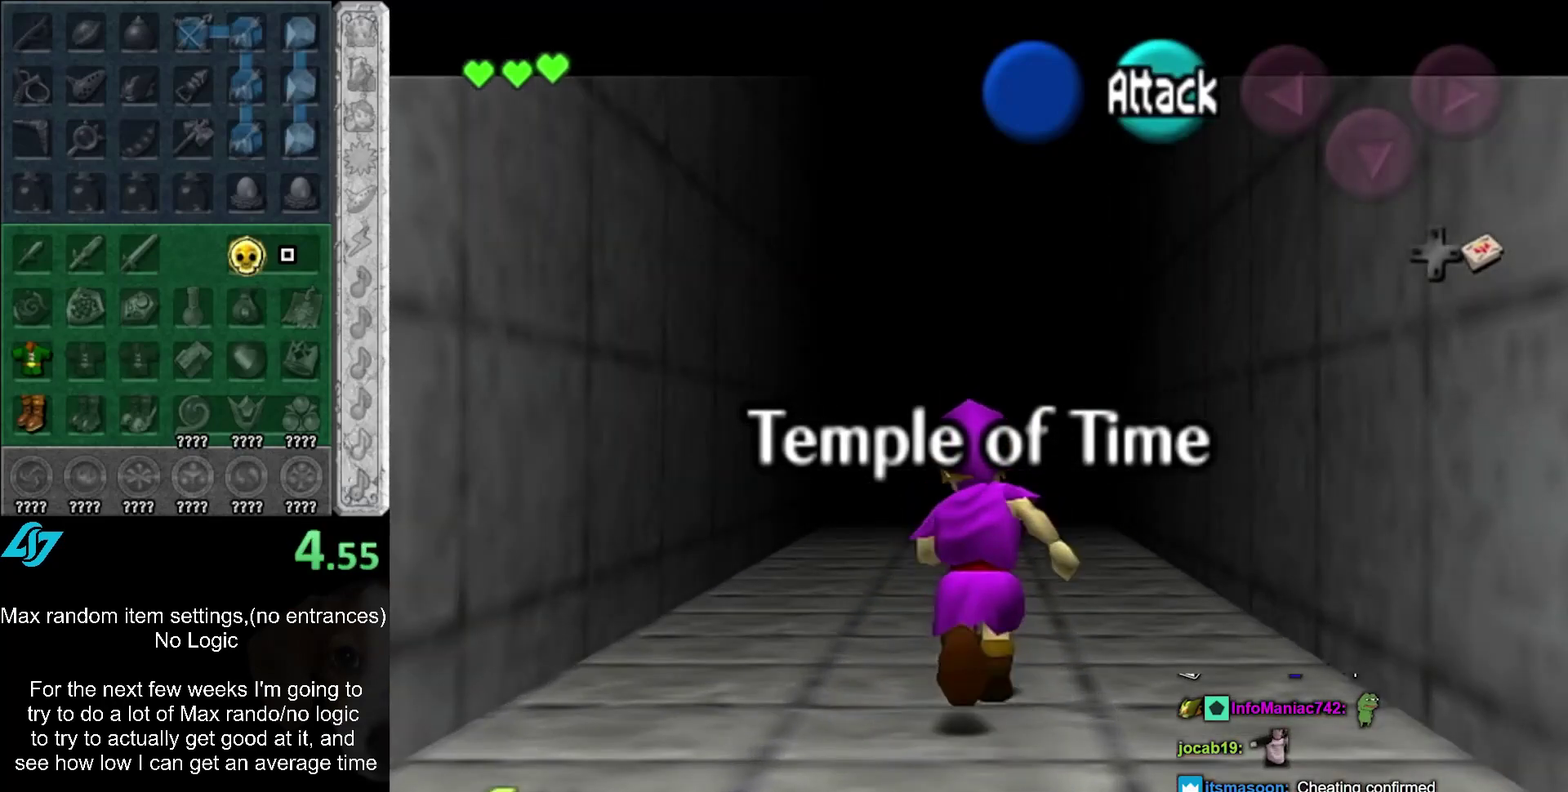
{"buttons": [], "left_stick": "right", "right_stick": "center", "events": [[67, "A", "down"], [67, "left_stick", "down-right"], [133, "A", "up"], [217, "A", "down"], [317, "A", "up"], [383, "left_stick", "right"]]}
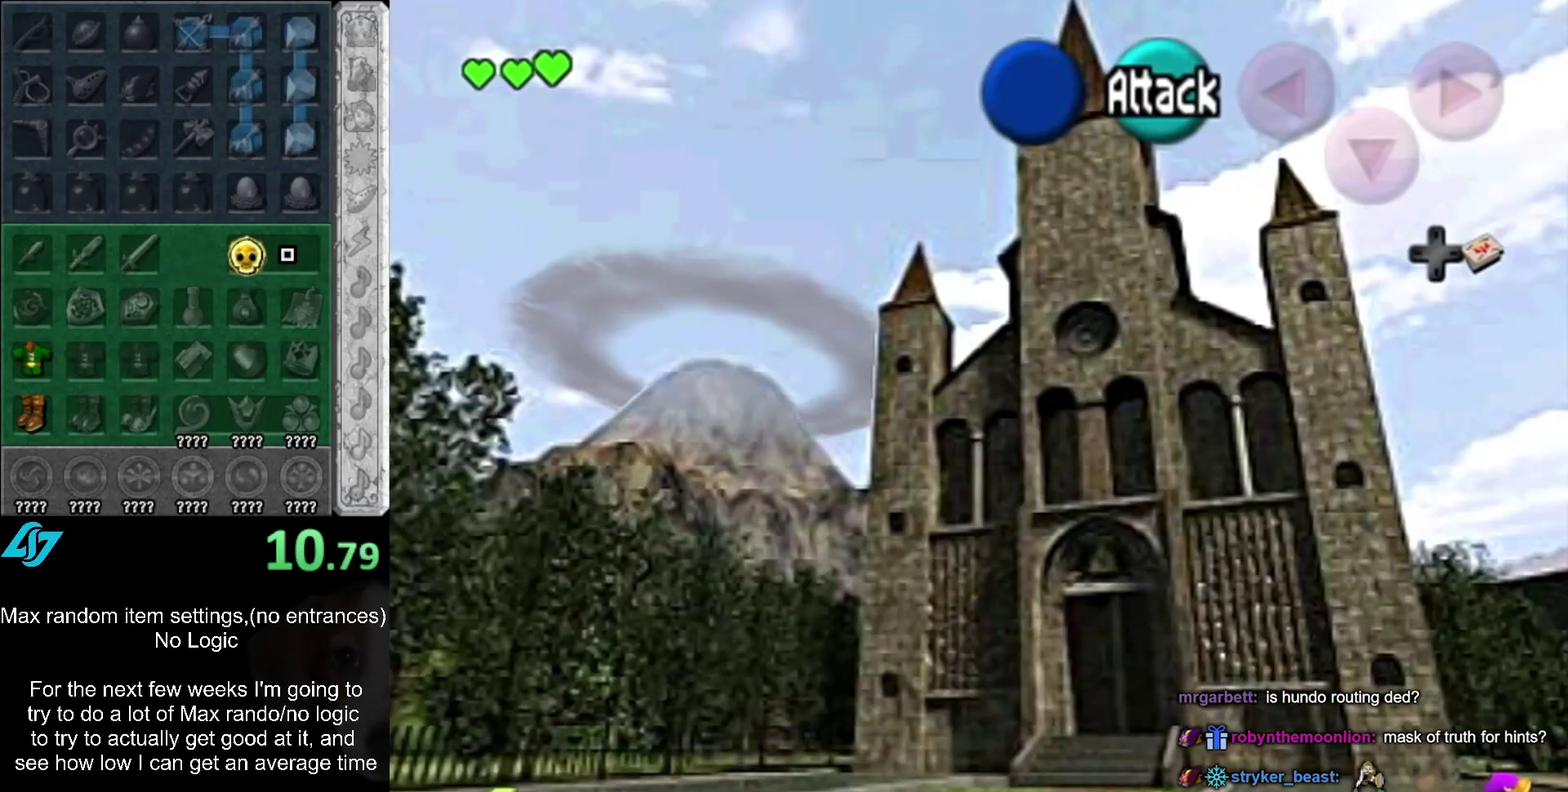
{"buttons": ["A"], "left_stick": "right", "right_stick": "center", "events": [[117, "A", "down"], [217, "A", "up"], [283, "A", "down"], [367, "A", "up"], [433, "A", "down"]]}
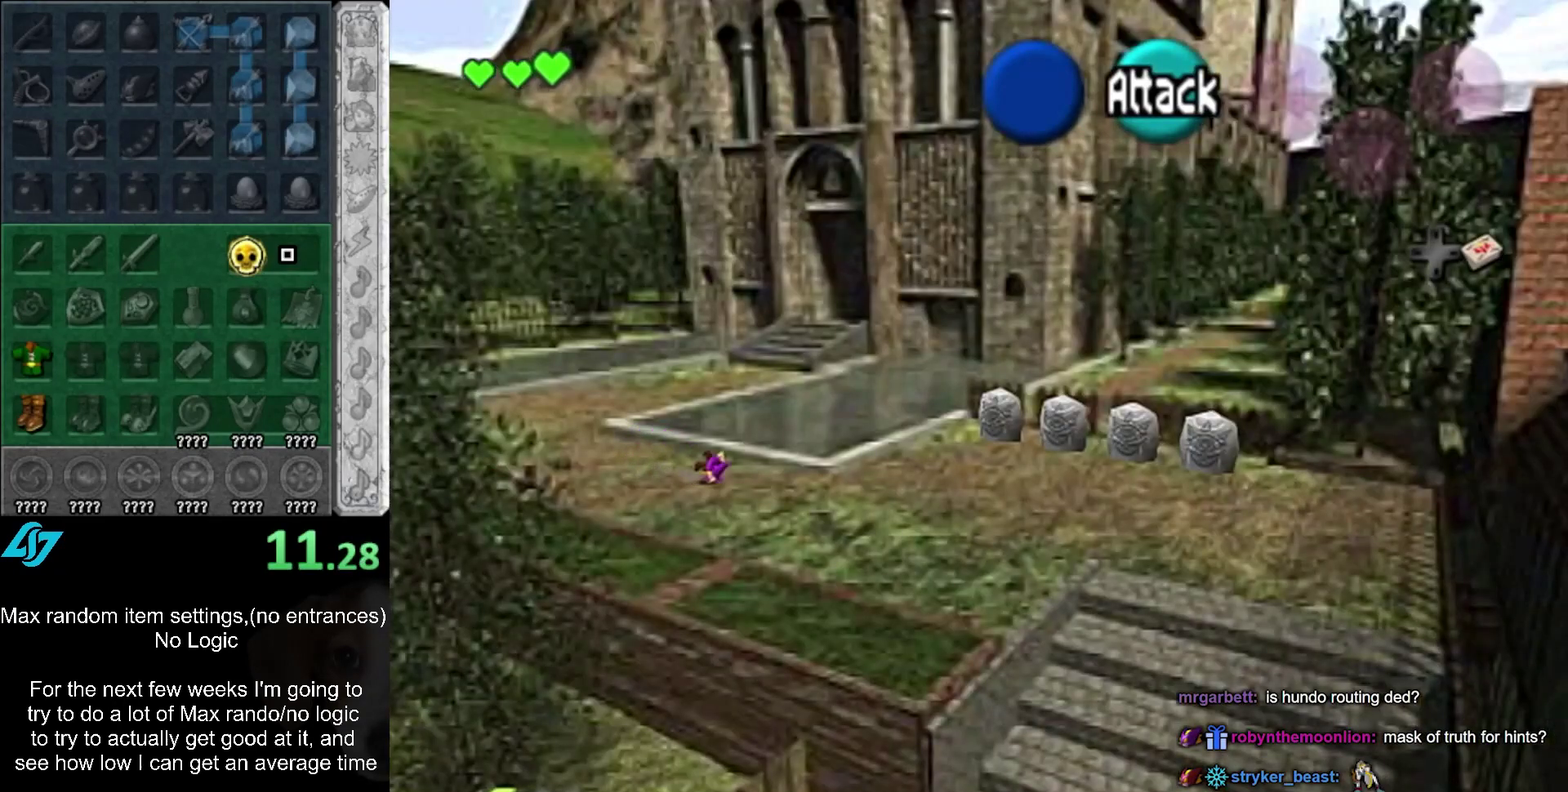
{"buttons": ["A"], "left_stick": "up-right", "right_stick": "center", "events": [[33, "A", "up"], [167, "left_stick", "up-right"], [383, "A", "down"]]}
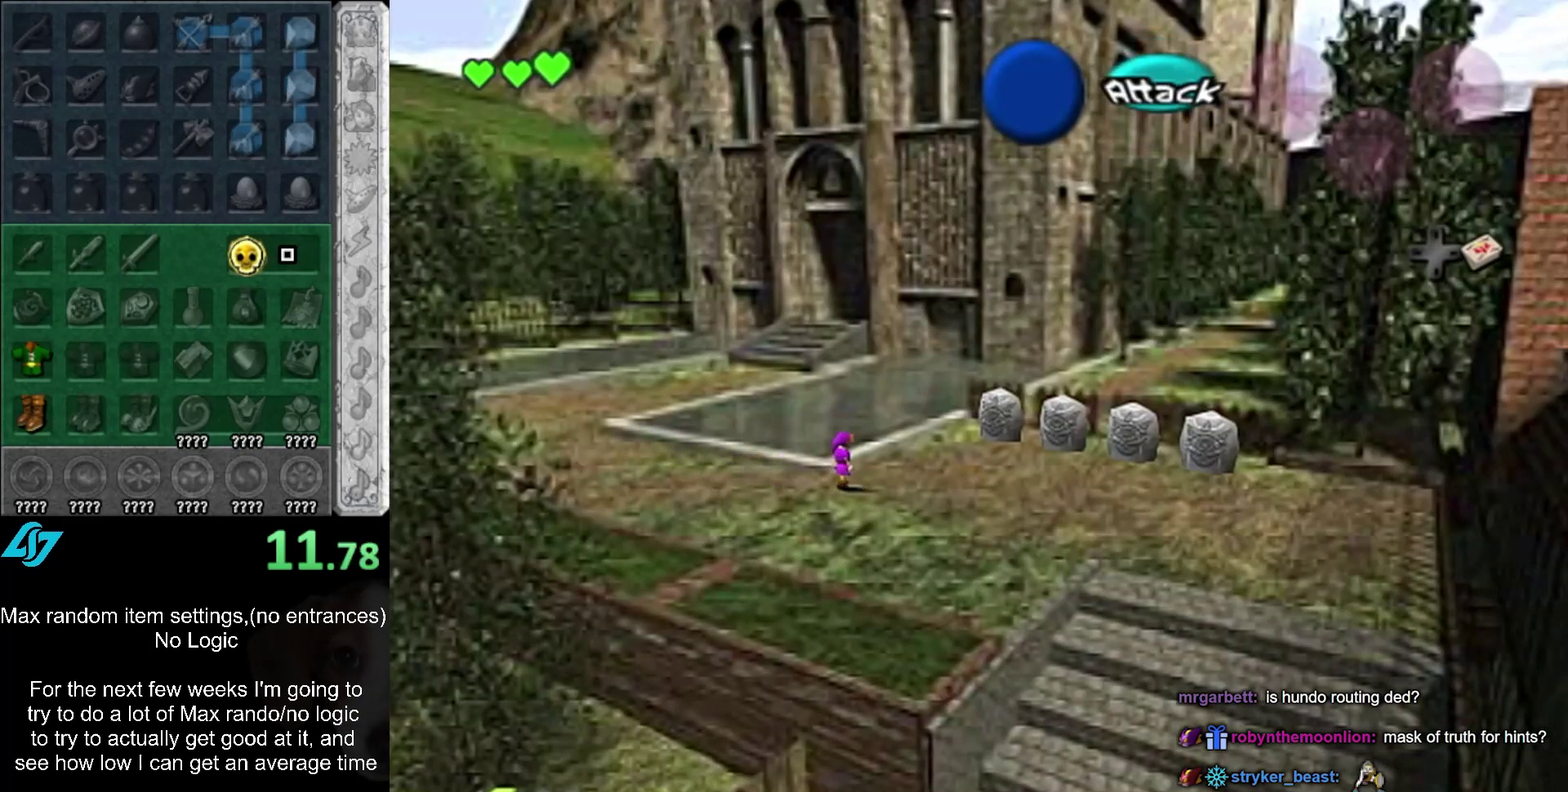
{"buttons": [], "left_stick": "right", "right_stick": "center", "events": [[67, "A", "up"], [467, "left_stick", "right"]]}
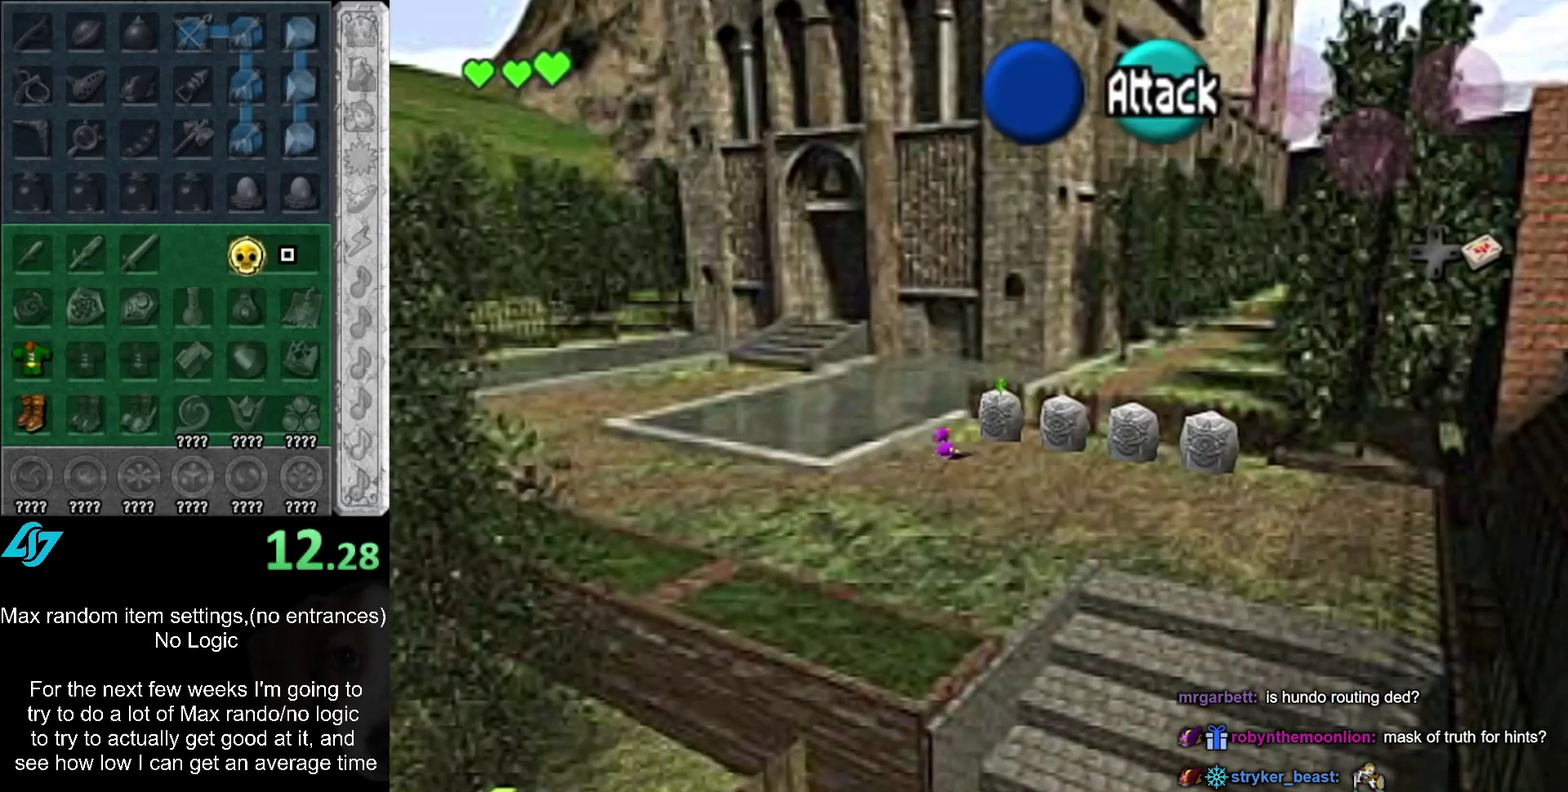
{"buttons": ["A"], "left_stick": "center", "right_stick": "center", "events": [[117, "left_stick", "up-right"], [317, "A", "down"], [317, "left_stick", "up"], [417, "A", "up"], [417, "left_stick", "center"], [467, "A", "down"]]}
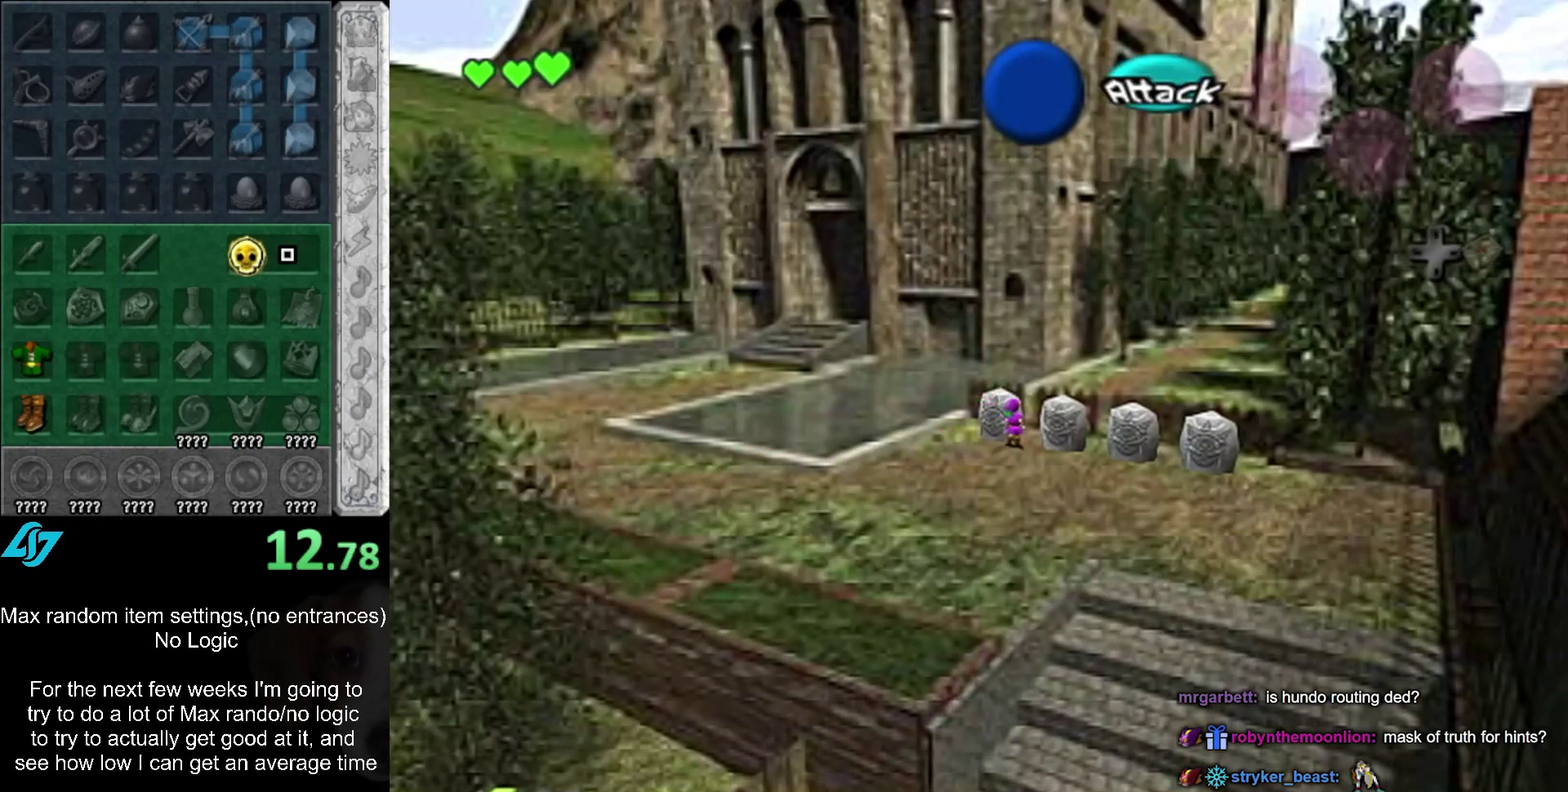
{"buttons": [], "left_stick": "center", "right_stick": "center", "events": [[183, "A", "up"]]}
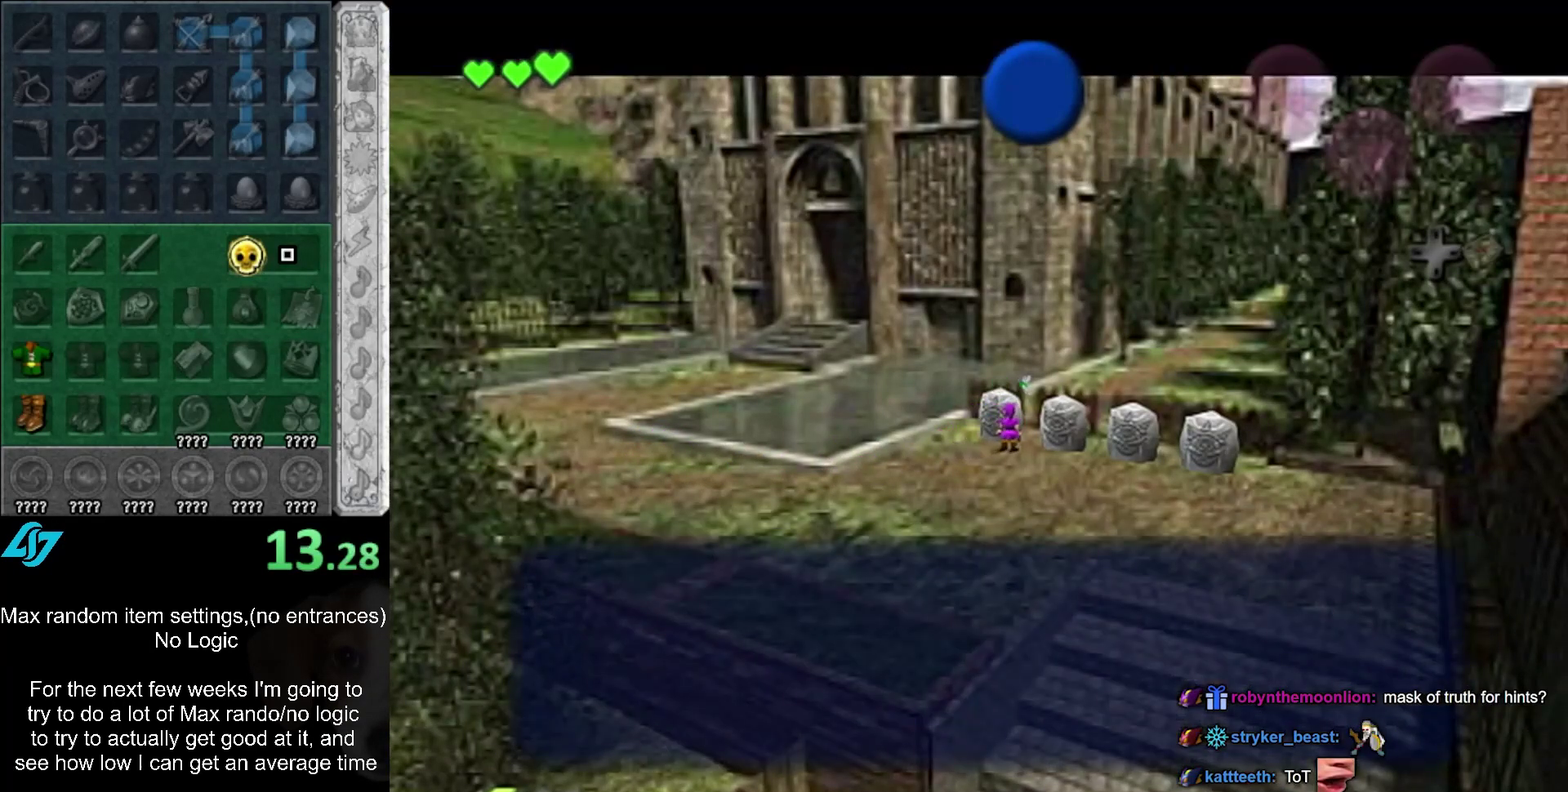
{"buttons": ["L1"], "left_stick": "down", "right_stick": "center", "events": [[67, "L1", "down"], [67, "left_stick", "down"]]}
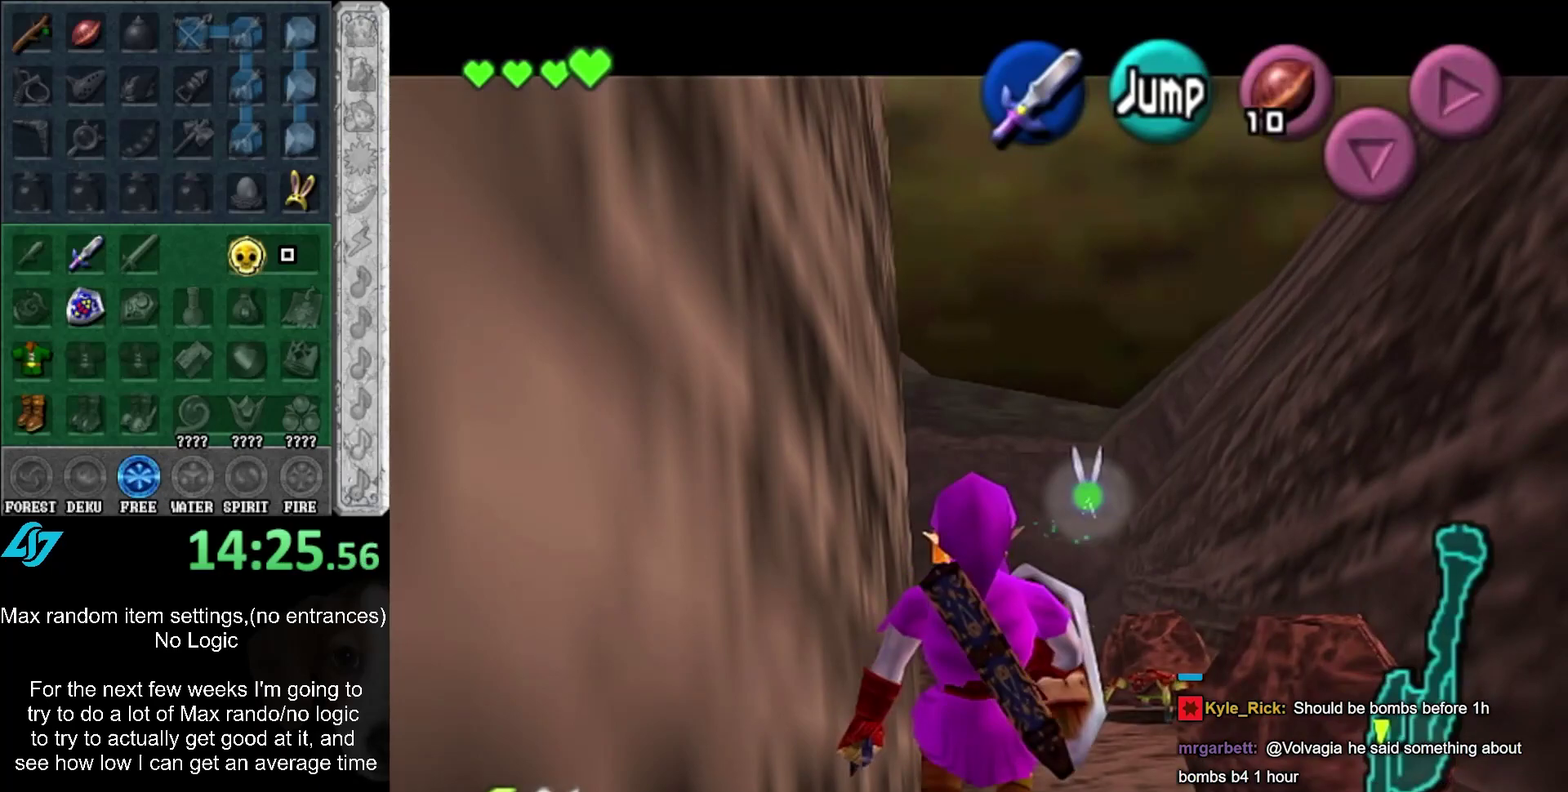
{"buttons": ["L1"], "left_stick": "down", "right_stick": "center", "events": []}
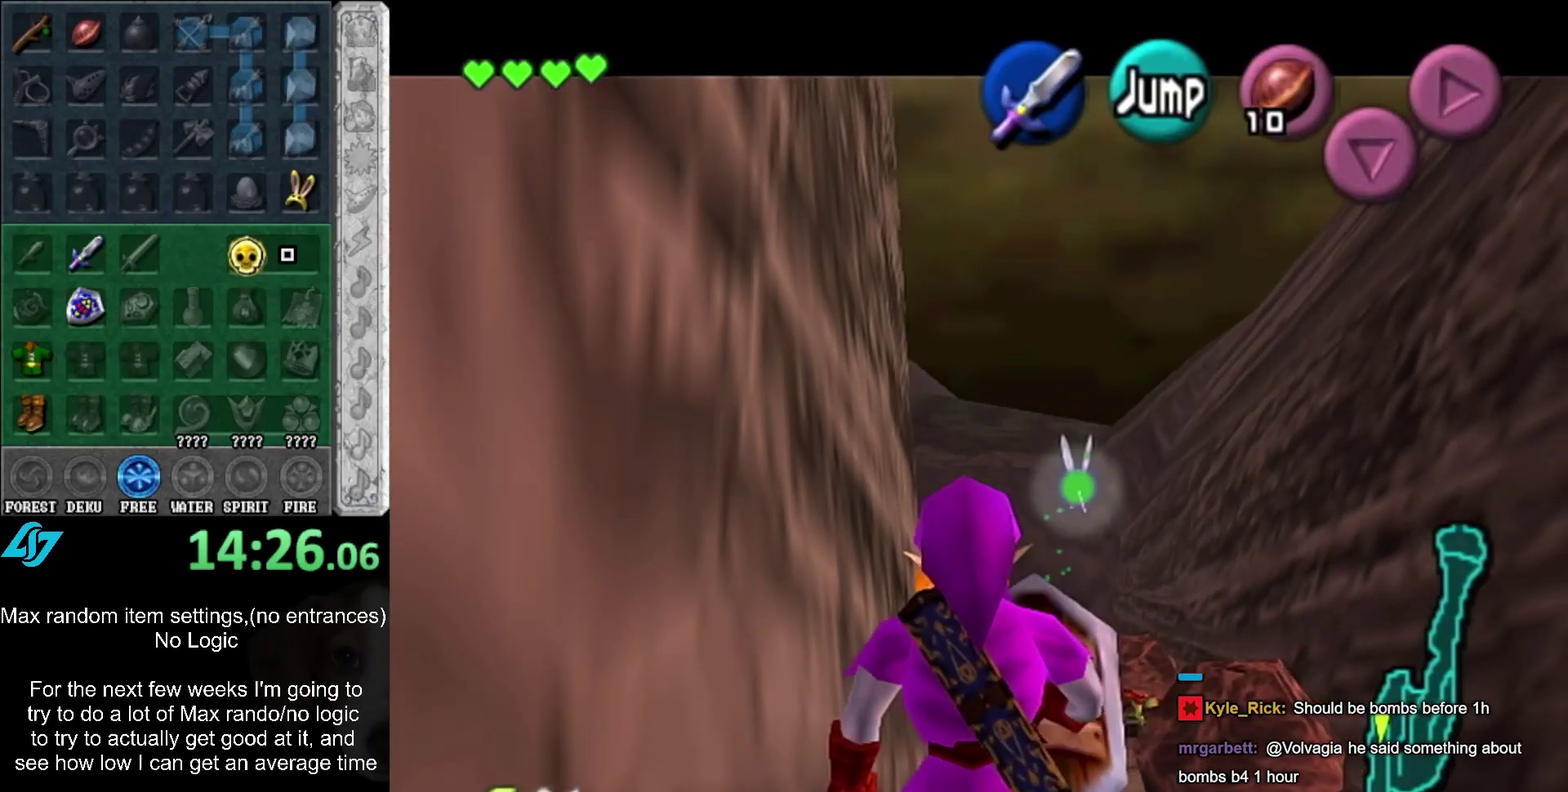
{"buttons": ["L1"], "left_stick": "up", "right_stick": "center", "events": [[50, "L1", "up"], [200, "A", "down"], [300, "L1", "down"], [333, "A", "up"], [333, "left_stick", "up"]]}
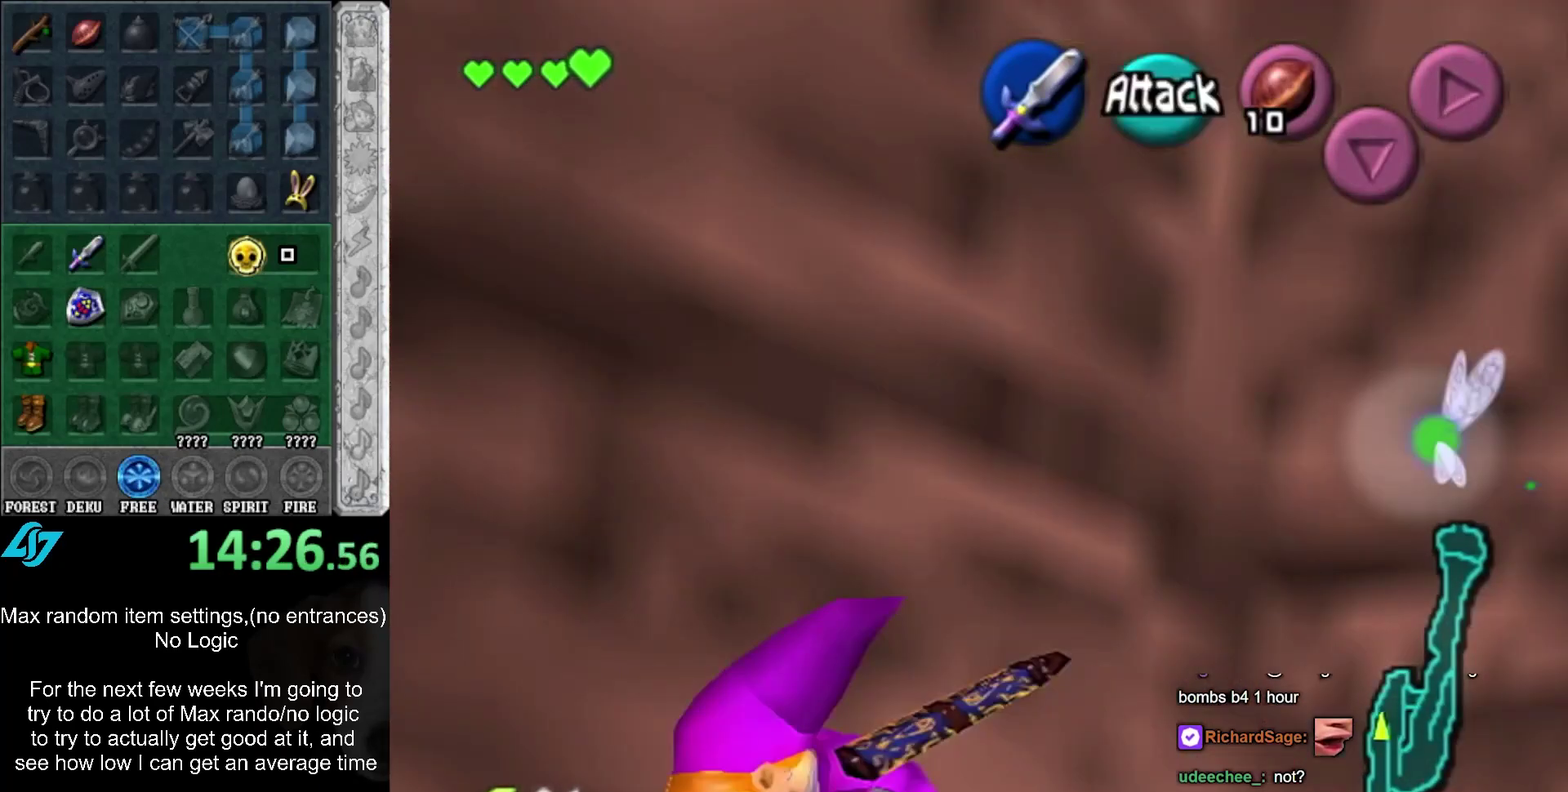
{"buttons": ["A"], "left_stick": "up", "right_stick": "center", "events": [[17, "L1", "up"], [433, "A", "down"]]}
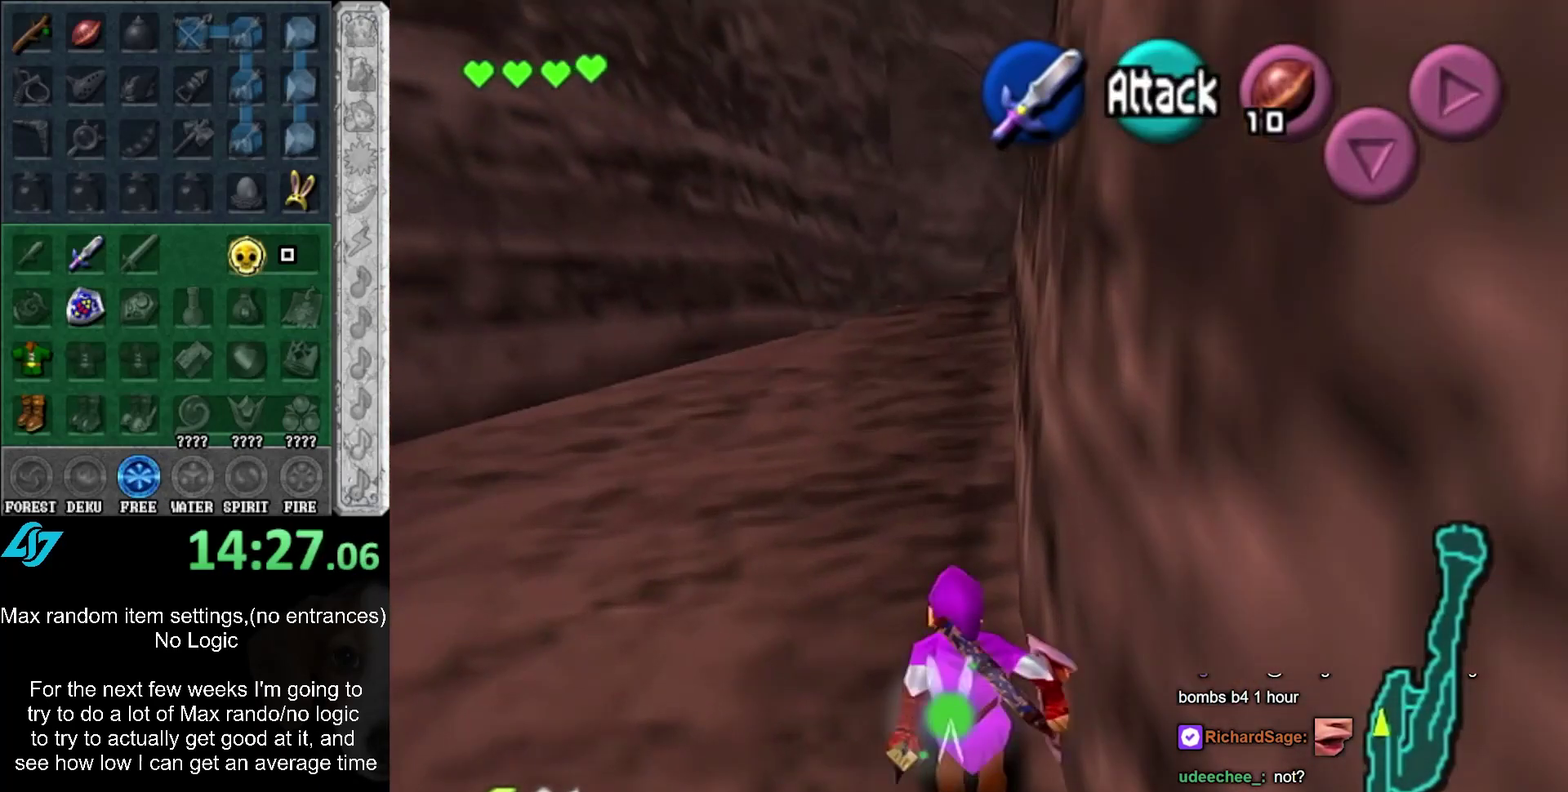
{"buttons": [], "left_stick": "up", "right_stick": "center", "events": [[167, "A", "up"]]}
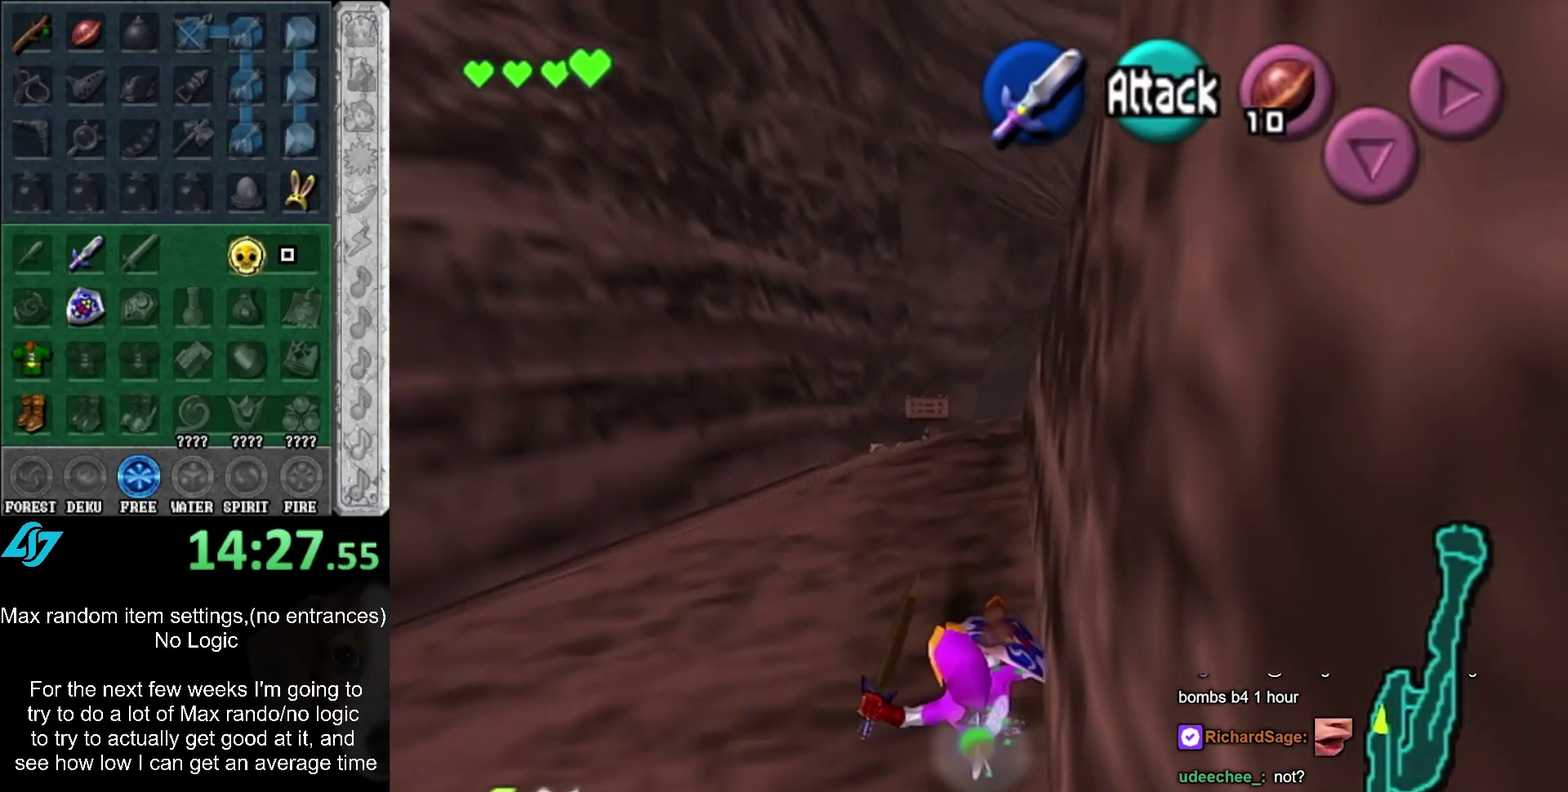
{"buttons": [], "left_stick": "up", "right_stick": "center", "events": [[150, "A", "down"], [367, "A", "up"]]}
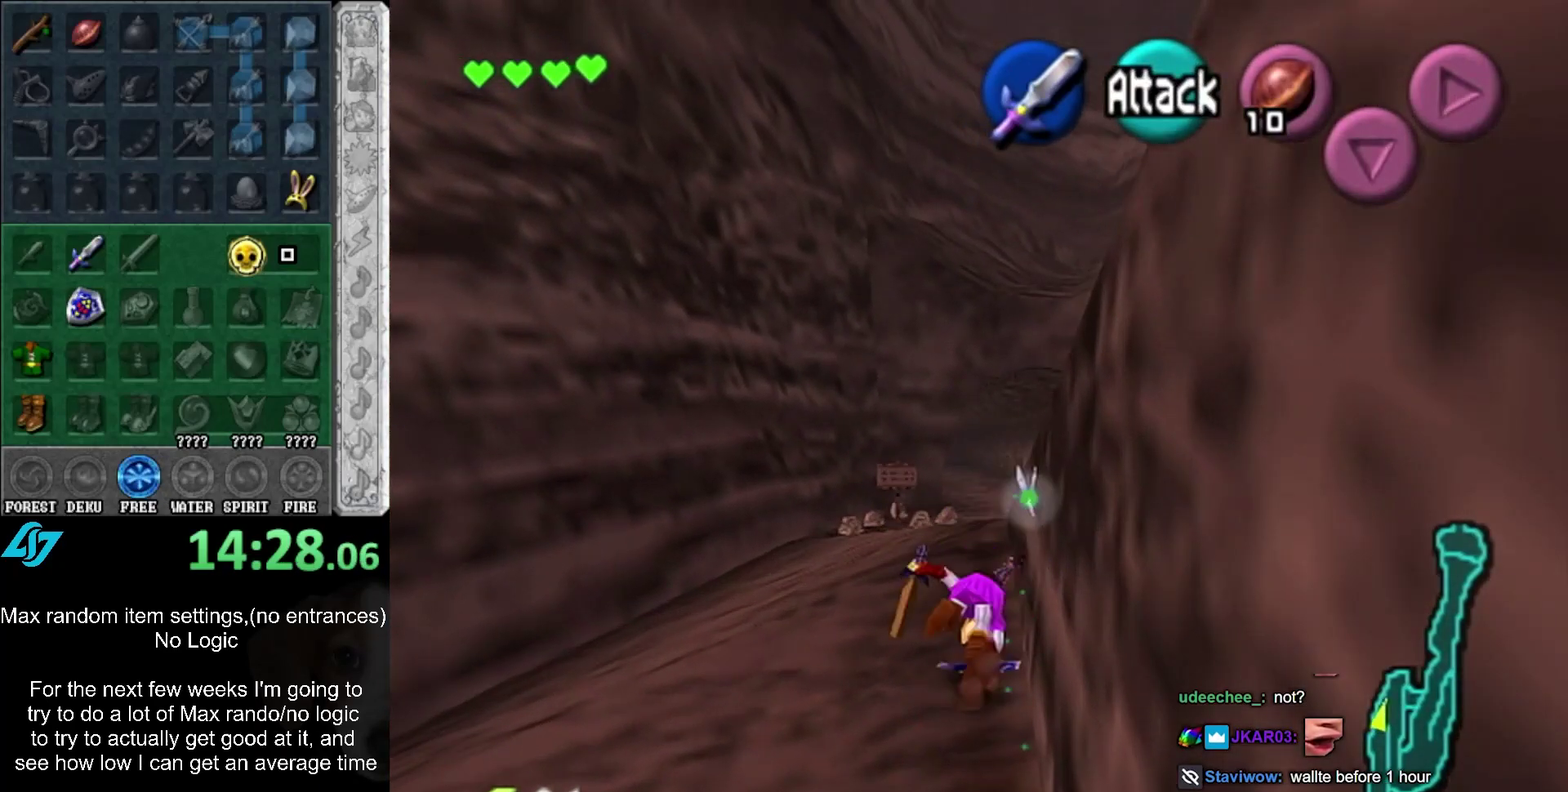
{"buttons": [], "left_stick": "down-right", "right_stick": "center", "events": [[283, "left_stick", "down-right"]]}
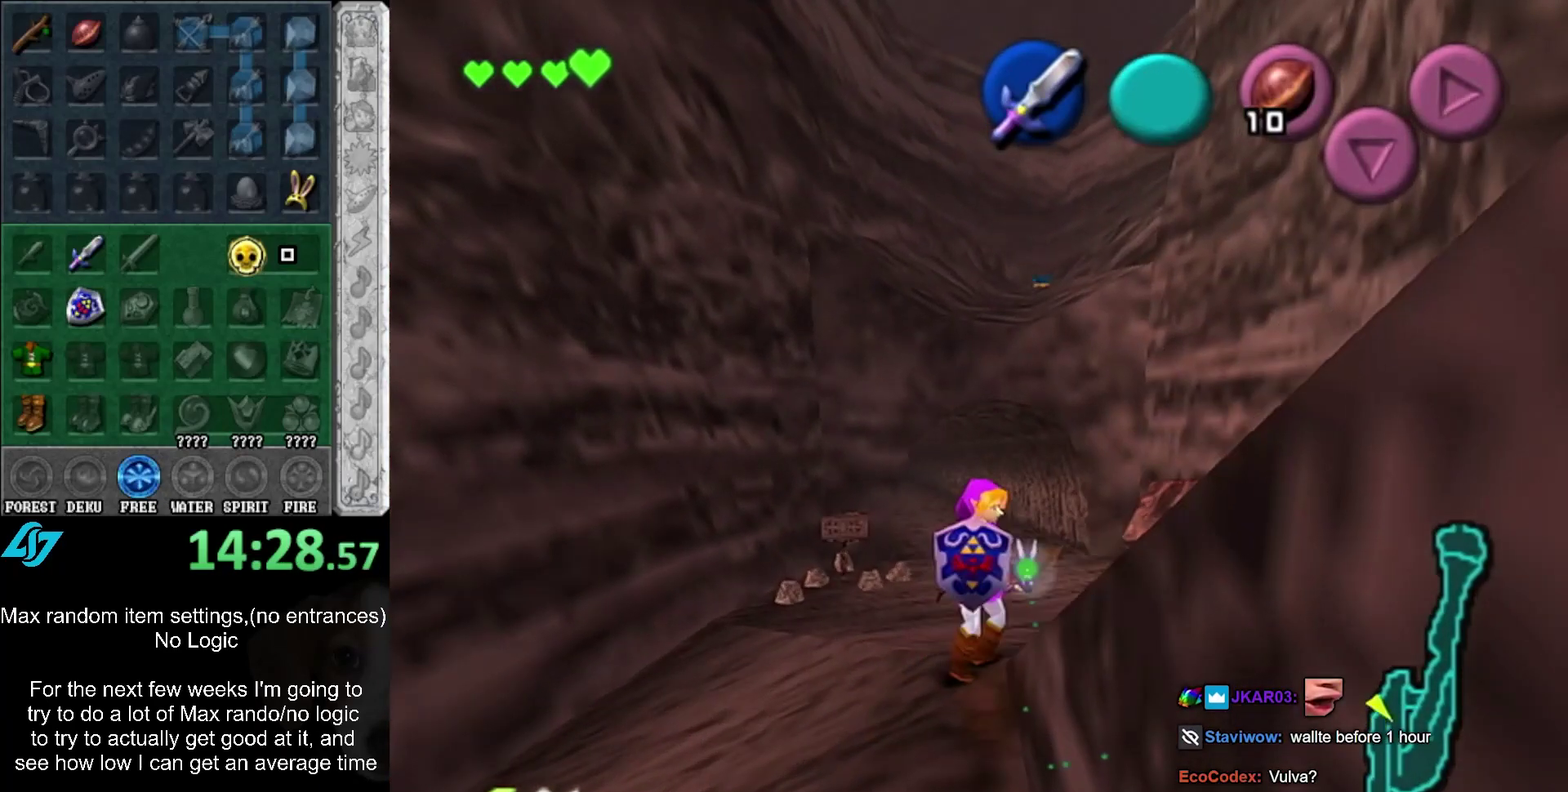
{"buttons": [], "left_stick": "center", "right_stick": "center", "events": [[500, "left_stick", "center"]]}
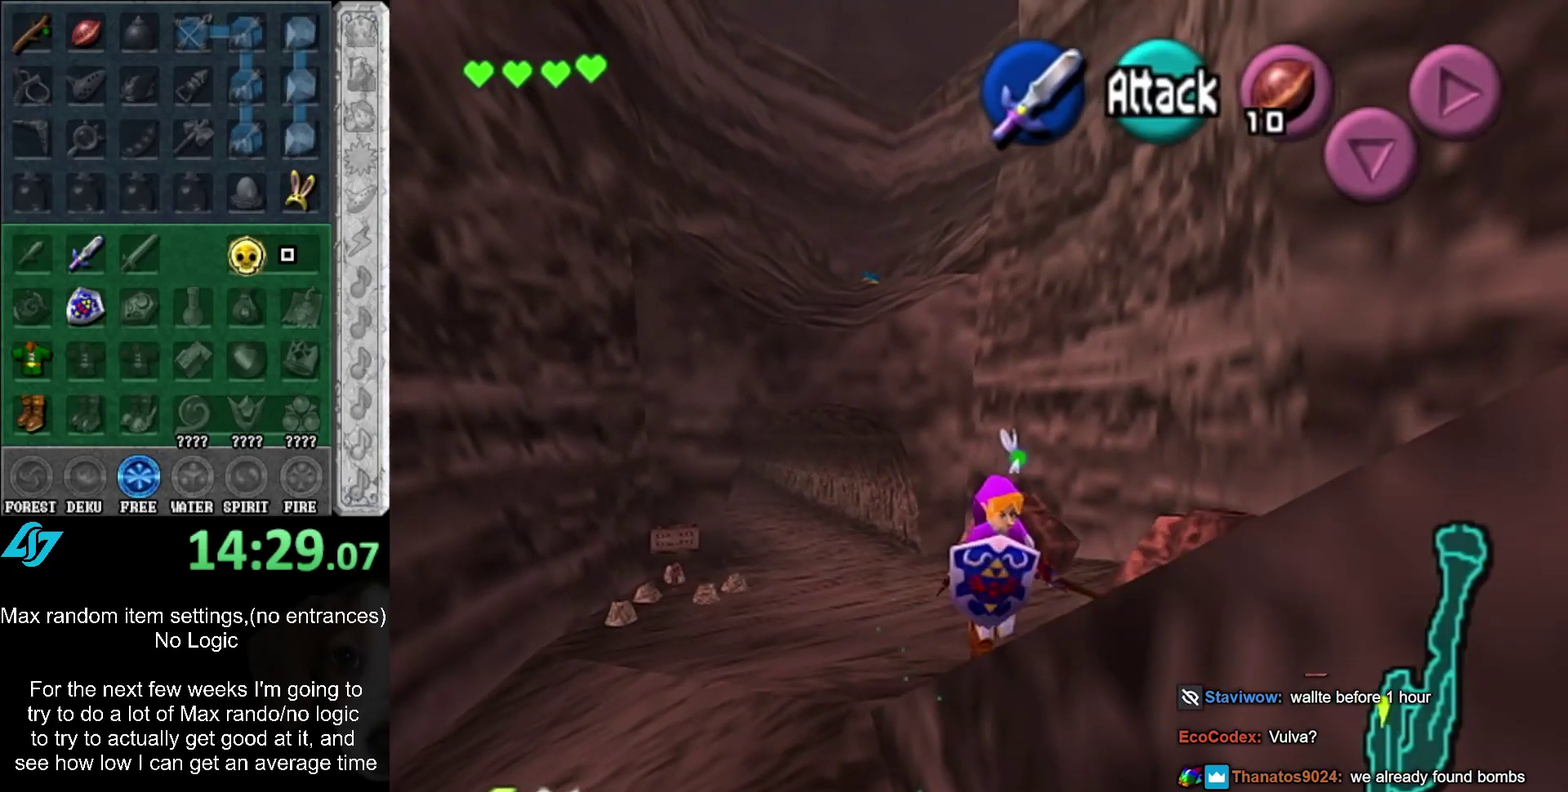
{"buttons": ["L1"], "left_stick": "center", "right_stick": "center", "events": [[300, "left_stick", "up-right"], [400, "L1", "down"], [400, "left_stick", "center"]]}
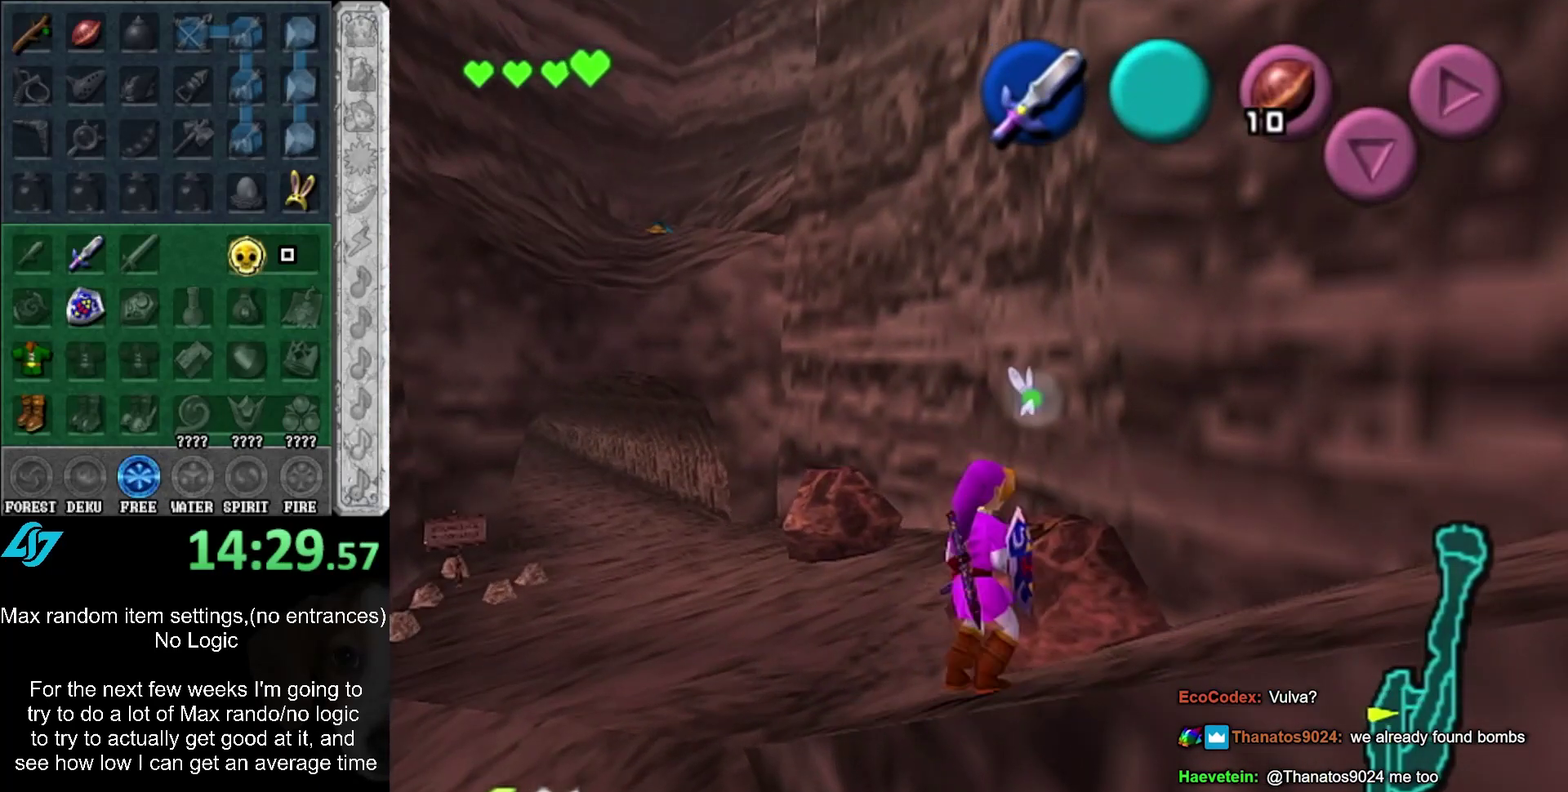
{"buttons": ["L1"], "left_stick": "center", "right_stick": "center", "events": [[133, "left_stick", "down-right"], [433, "left_stick", "center"]]}
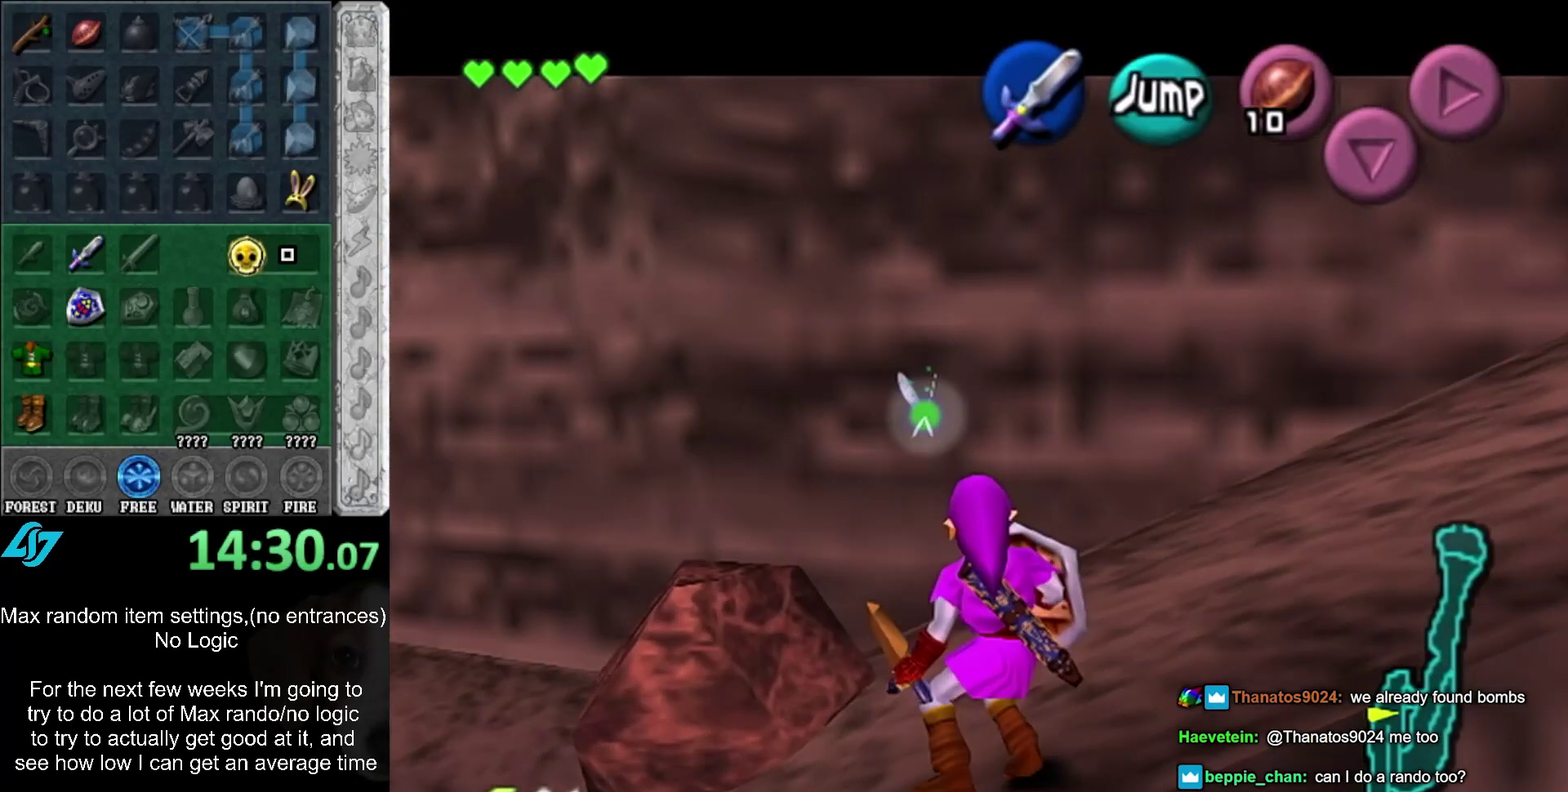
{"buttons": ["L1"], "left_stick": "center", "right_stick": "center", "events": []}
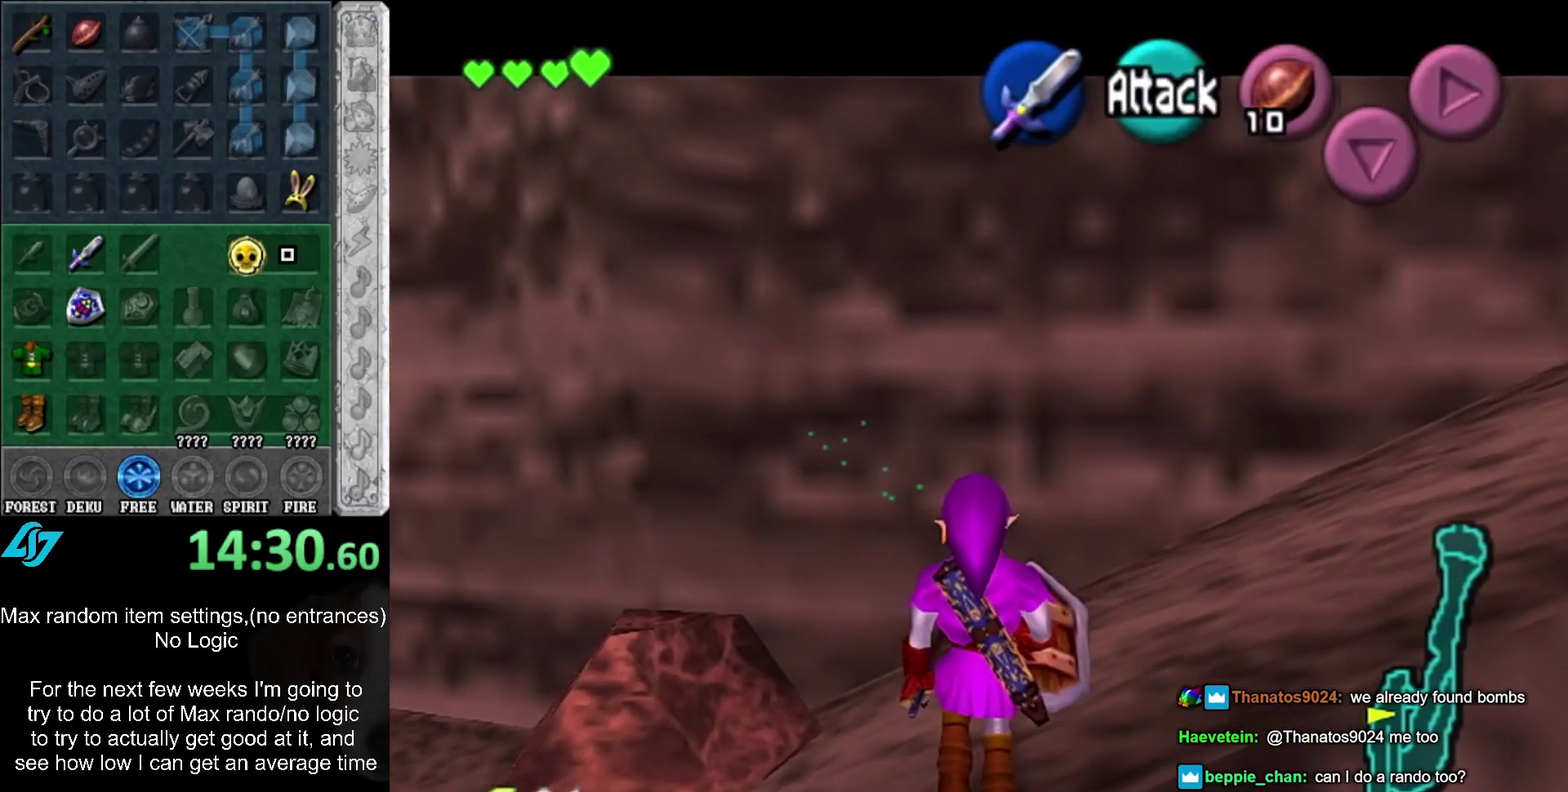
{"buttons": ["L1"], "left_stick": "center", "right_stick": "center", "events": [[317, "left_stick", "up"], [350, "SELECT", "down"], [450, "SELECT", "up"], [450, "left_stick", "center"]]}
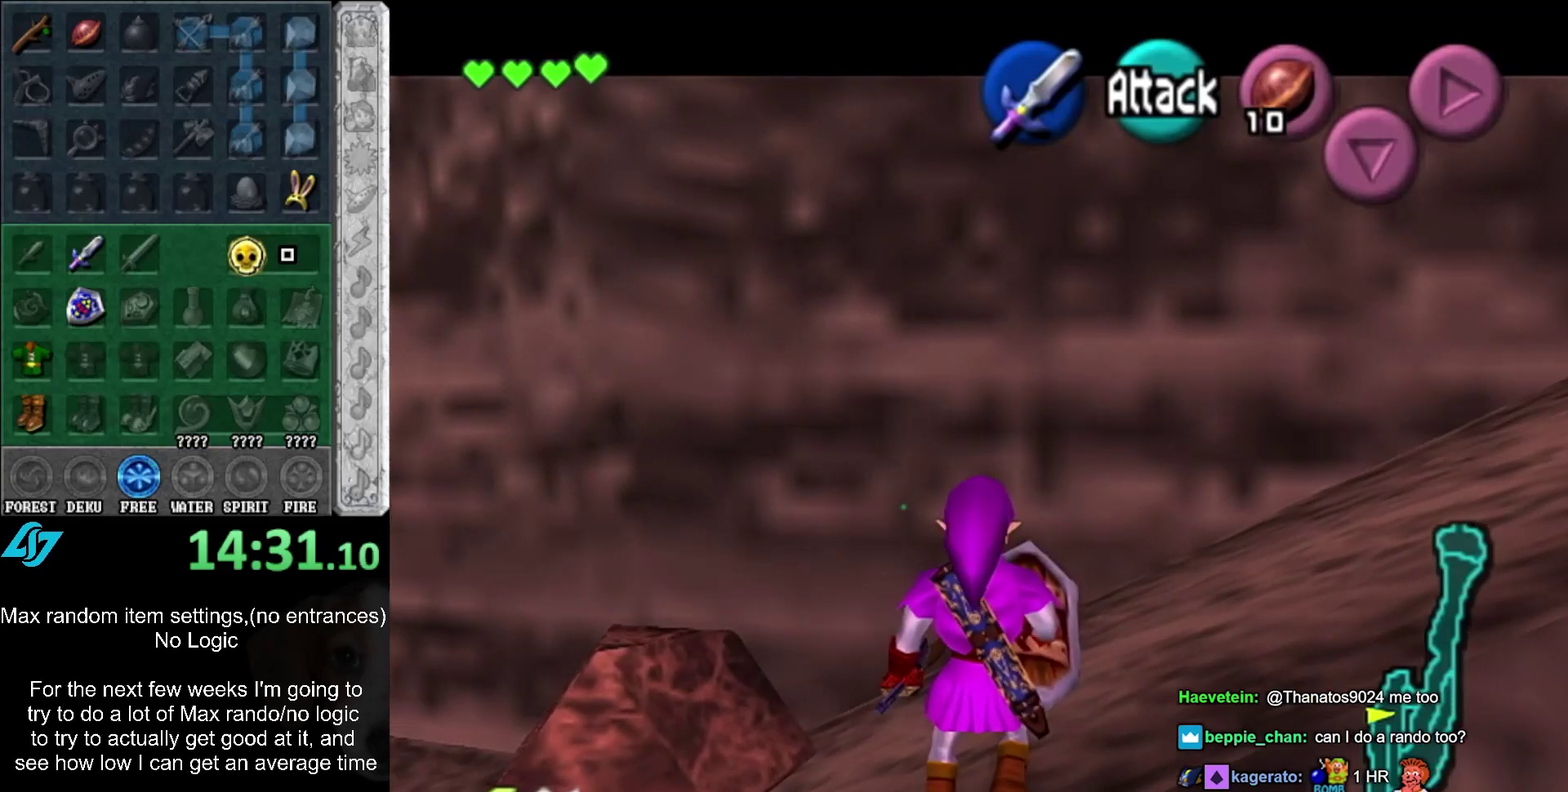
{"buttons": [], "left_stick": "right", "right_stick": "center", "events": [[400, "L1", "up"], [450, "left_stick", "right"]]}
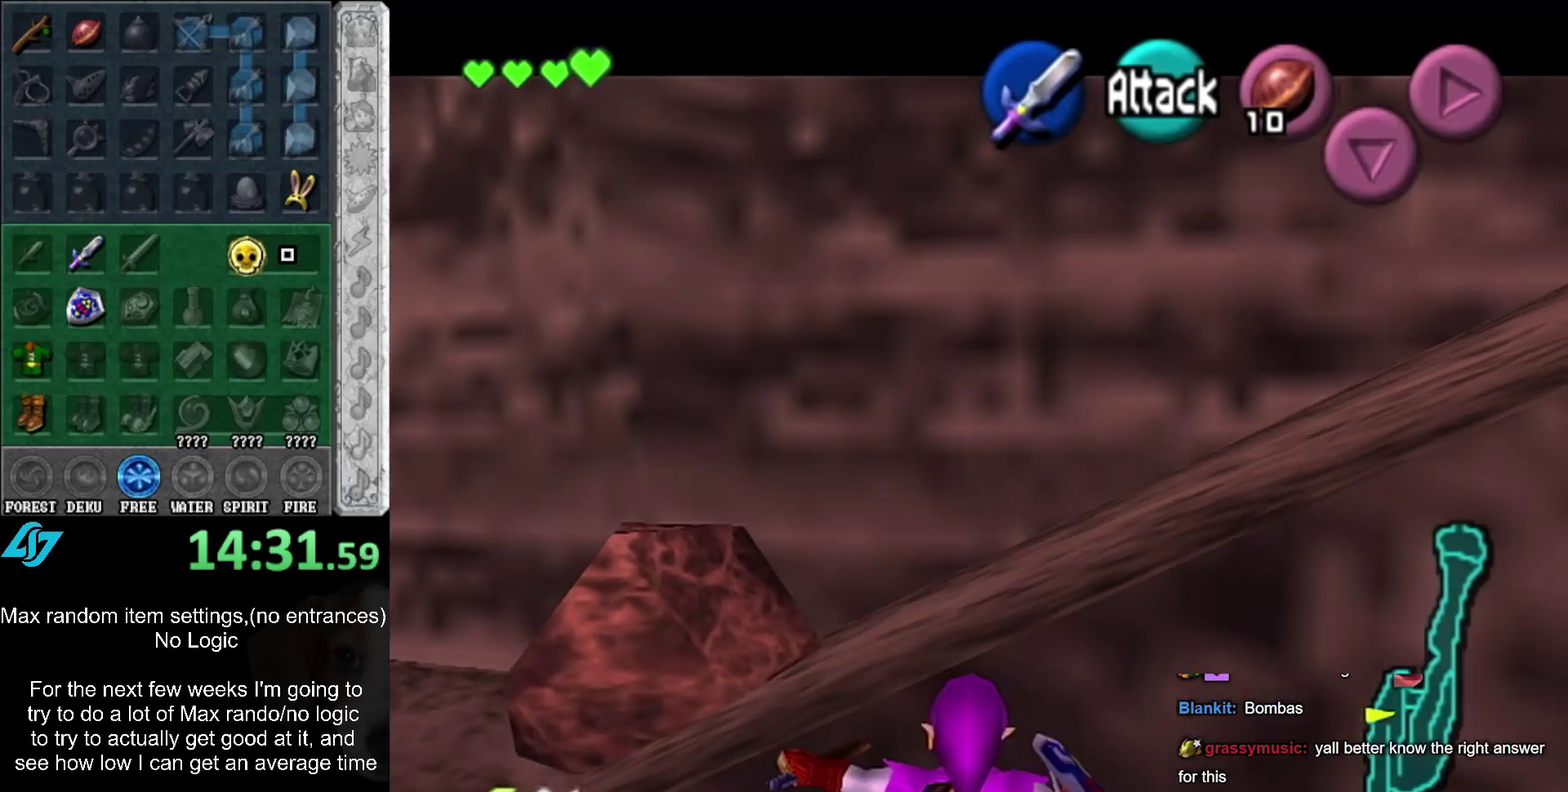
{"buttons": [], "left_stick": "right", "right_stick": "center"}
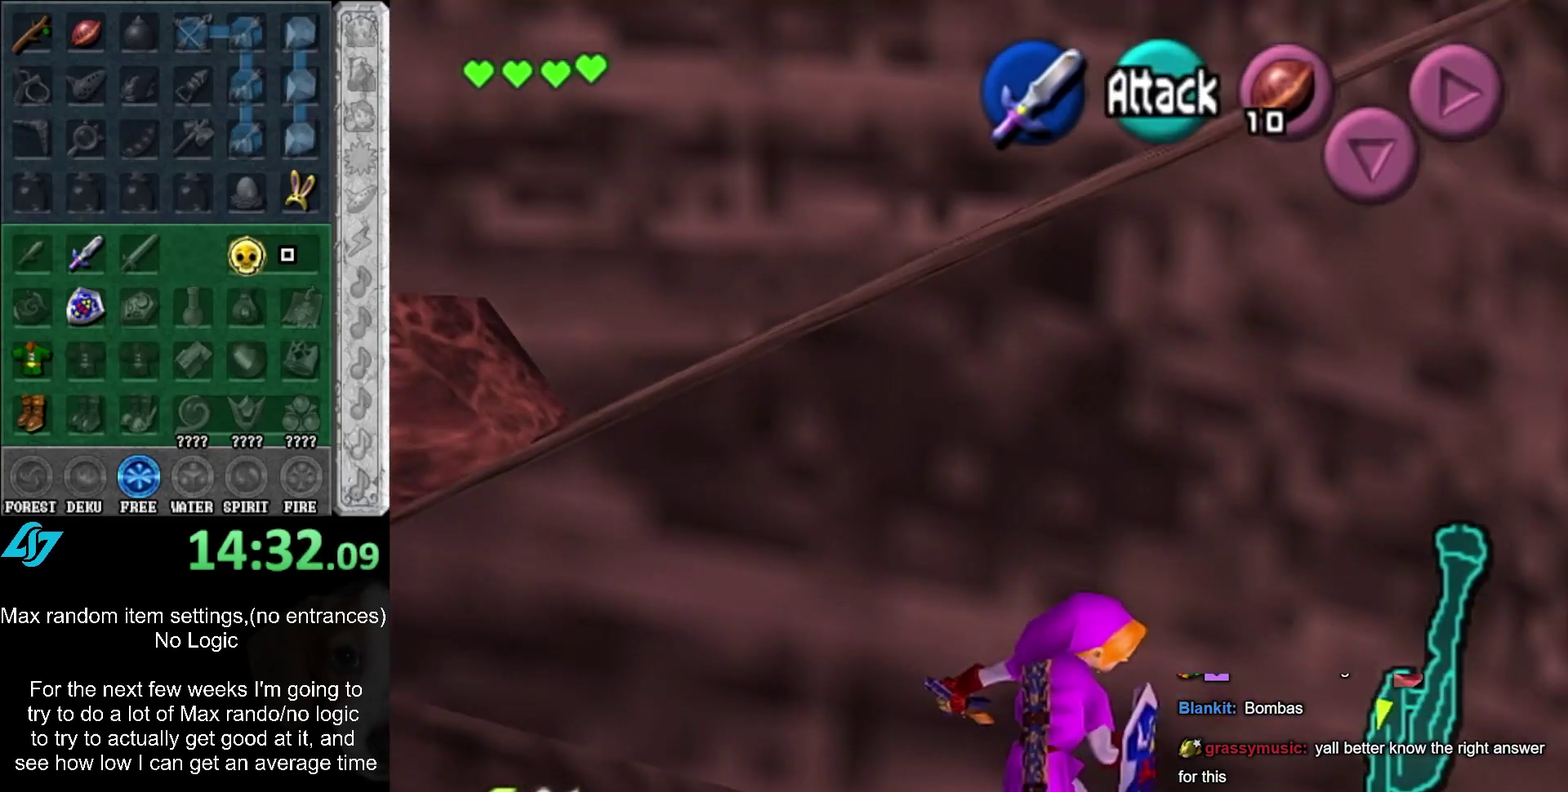
{"buttons": [], "left_stick": "up-right", "right_stick": "center"}
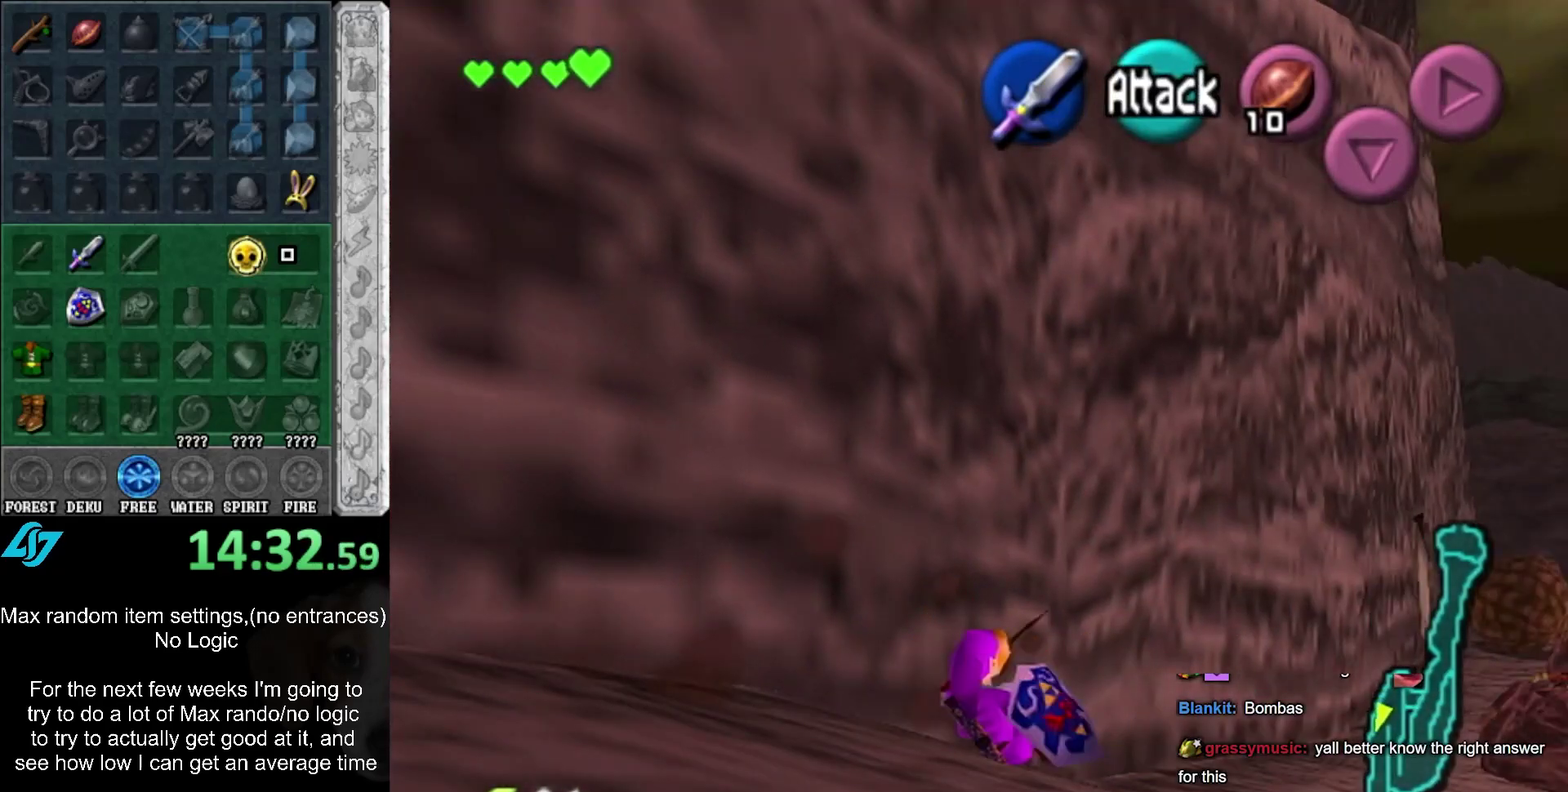
{"buttons": [], "left_stick": "up-left", "right_stick": "center", "events": [[133, "A", "down"], [317, "A", "up"], [500, "left_stick", "up-left"]]}
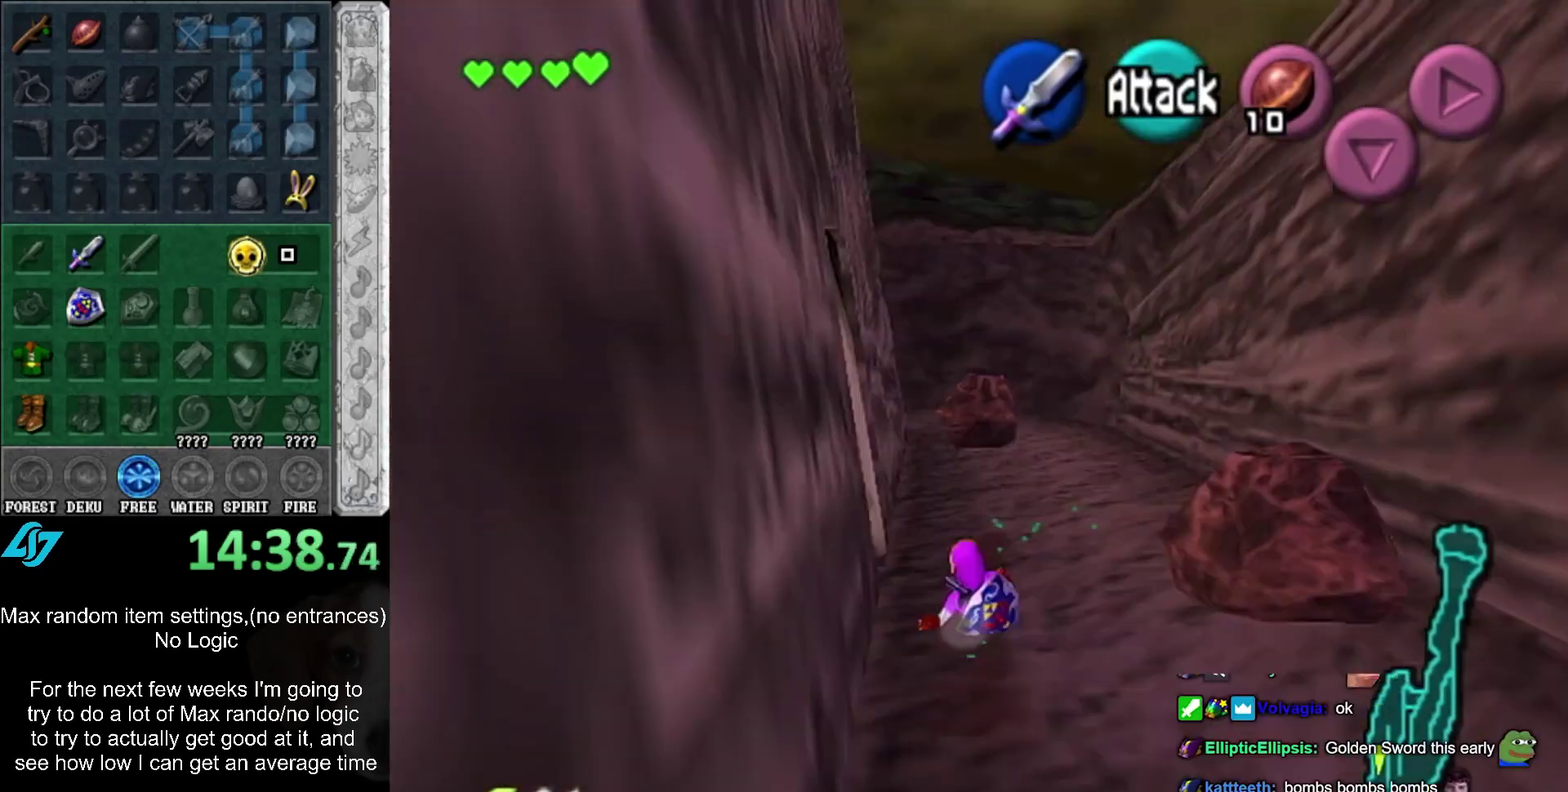
{"buttons": [], "left_stick": "up-left", "right_stick": "center", "events": []}